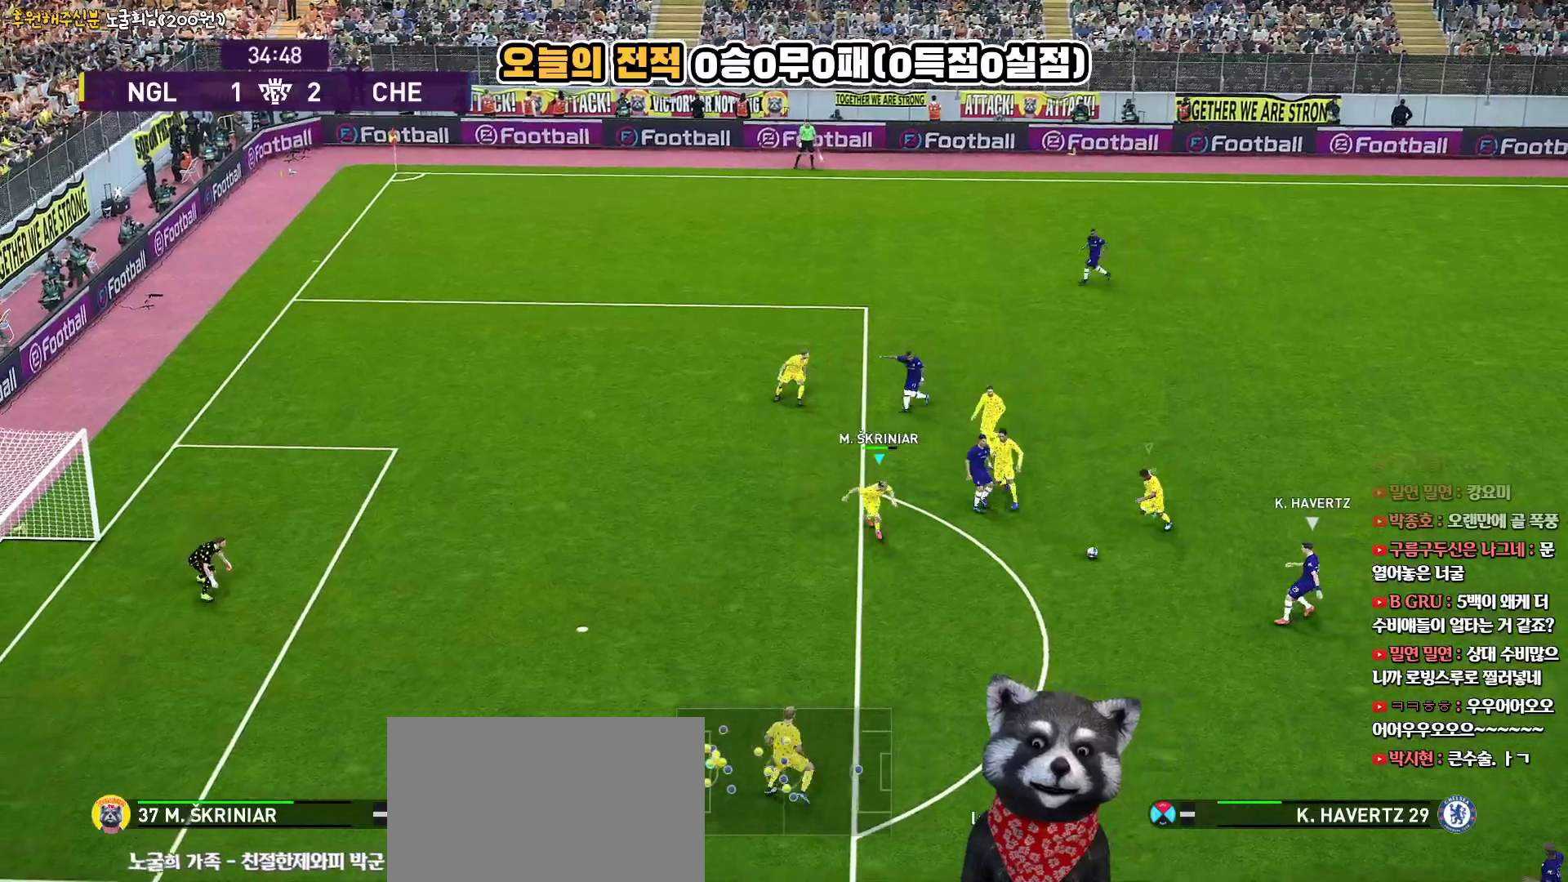
Gameplay with a controller (PlayStation layout); each line is a JSON object with the inputs held at the frame after it. "events" lists button and stick changes between this image and that frame as [ms after this image, input, new state], when the widget could be followed in between. Not read: R1.
{"buttons": ["SQUARE", "L3"], "left_stick": "left", "right_stick": "center", "events": [[50, "R2", "up"], [100, "left_stick", "down-left"], [267, "left_stick", "left"]]}
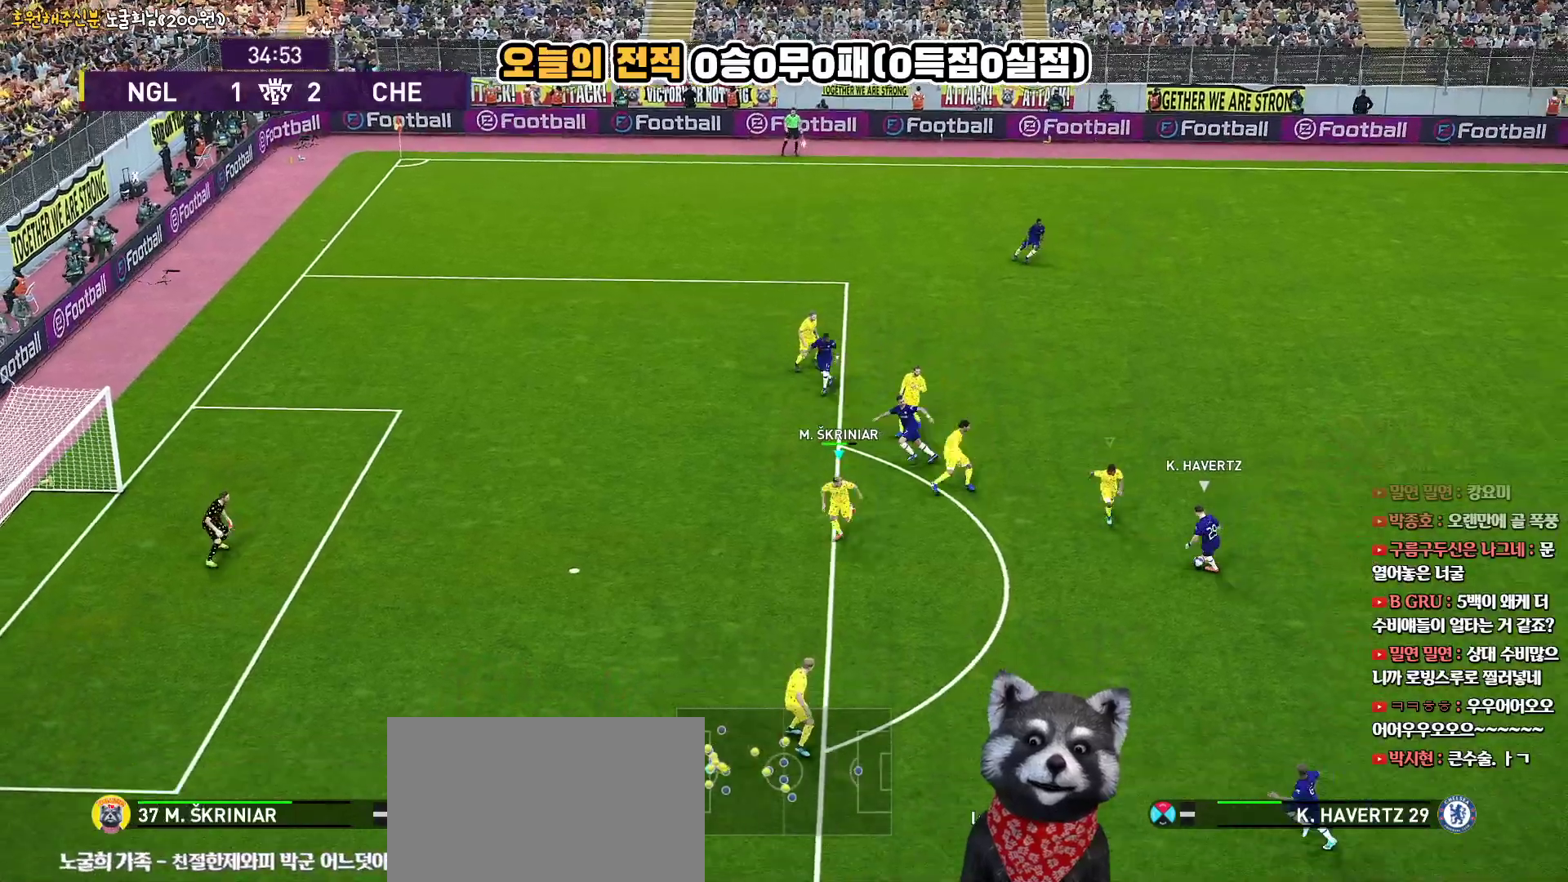
{"buttons": ["CROSS", "SQUARE", "L3"], "left_stick": "left", "right_stick": "center", "events": [[467, "CROSS", "down"]]}
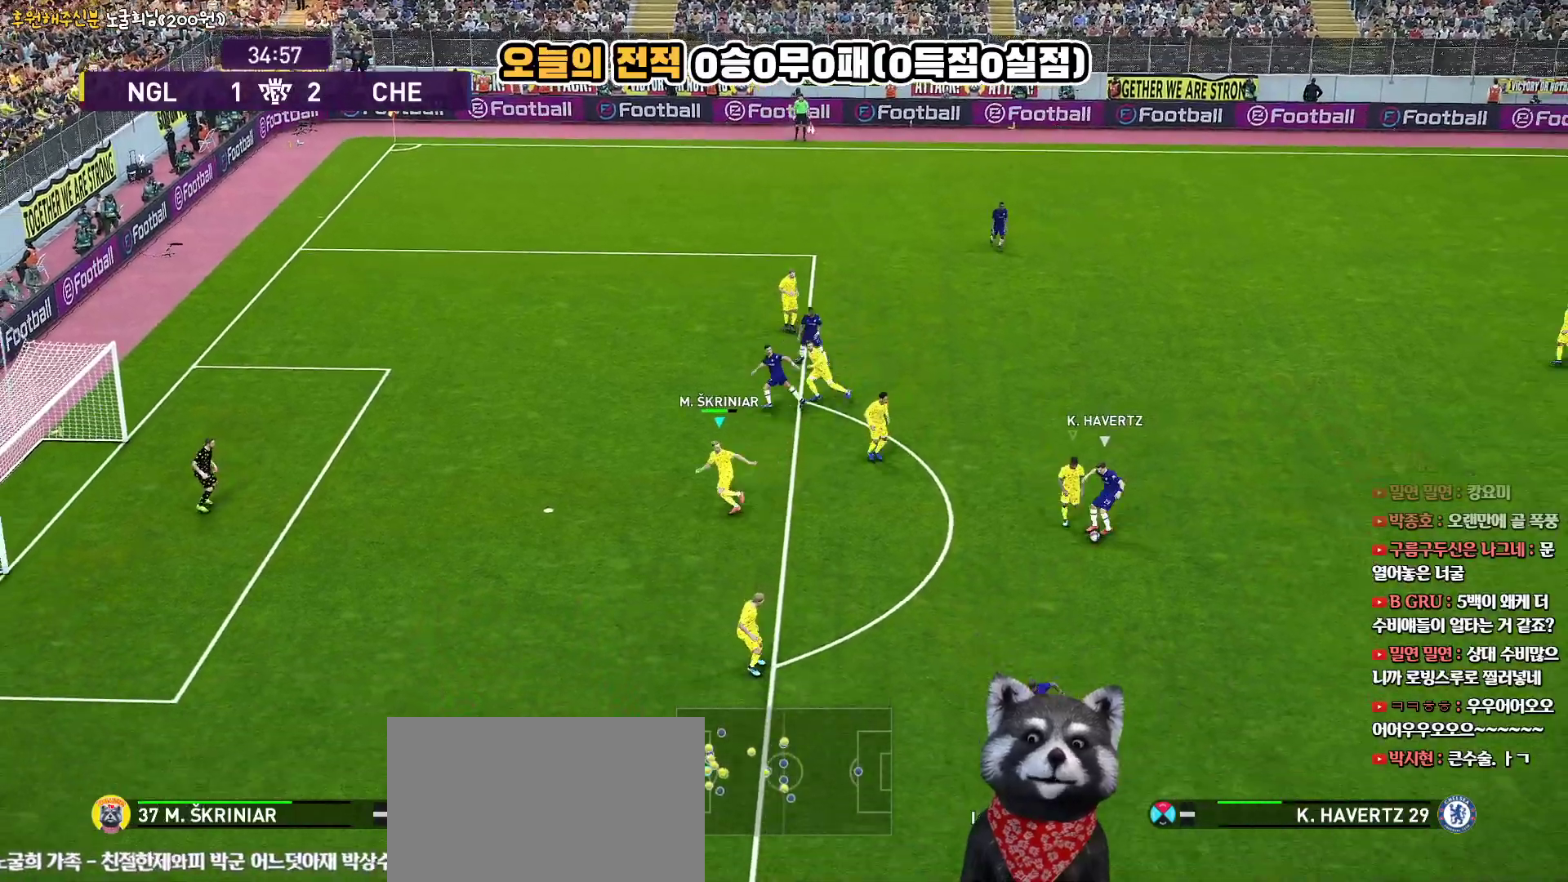
{"buttons": ["CROSS", "SQUARE"], "left_stick": "down-left", "right_stick": "center", "events": [[200, "L3", "up"], [333, "left_stick", "down-left"]]}
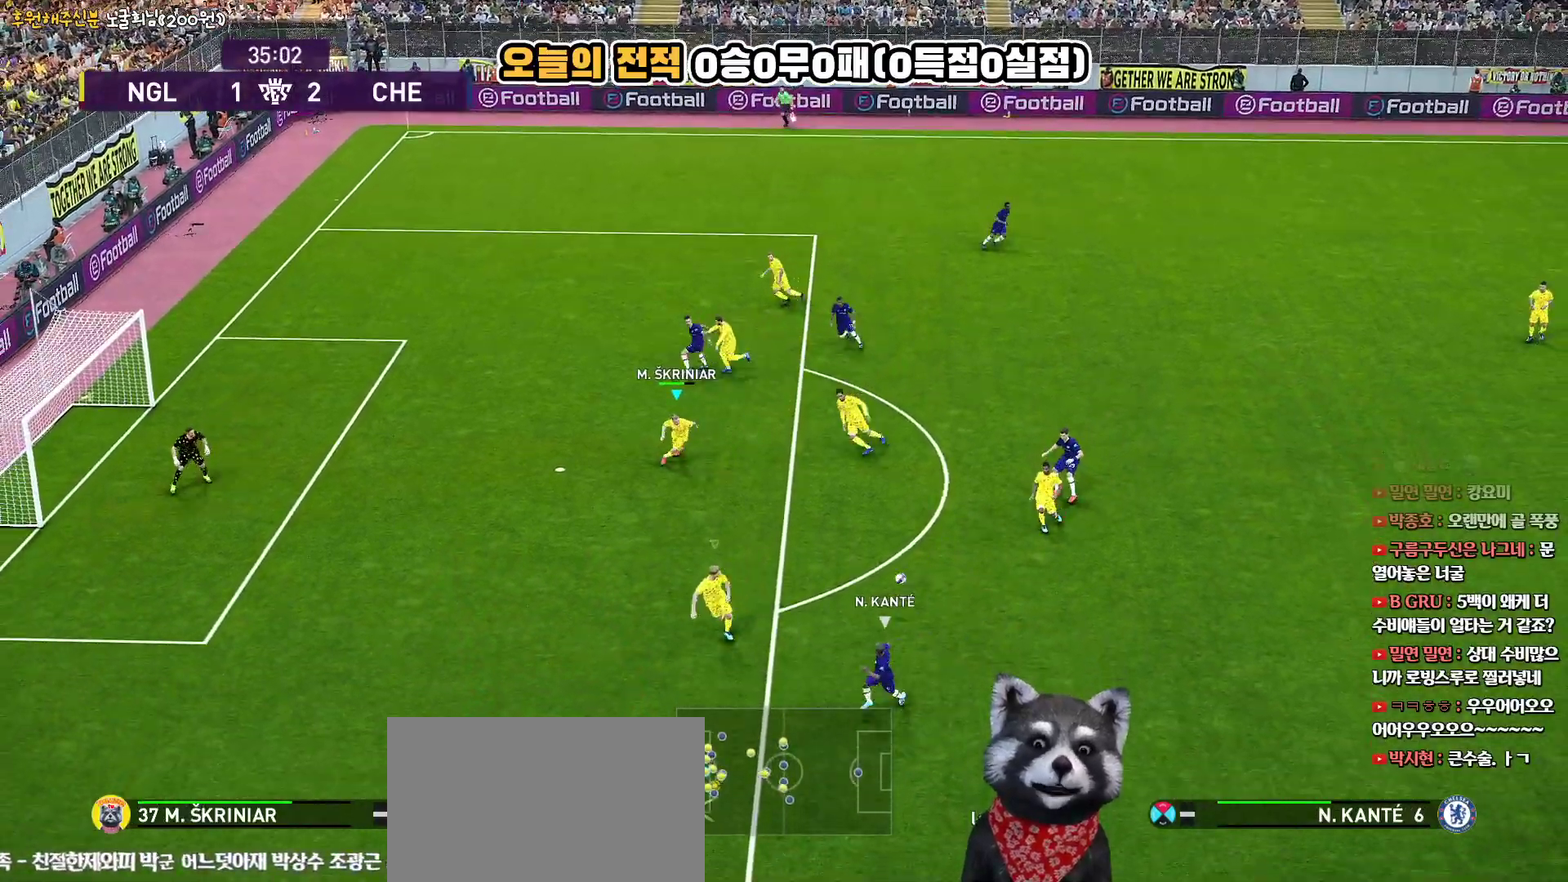
{"buttons": ["CROSS", "SQUARE", "L3"], "left_stick": "down", "right_stick": "center", "events": [[17, "L3", "down"], [17, "left_stick", "down"], [100, "L1", "down"], [250, "L1", "up"]]}
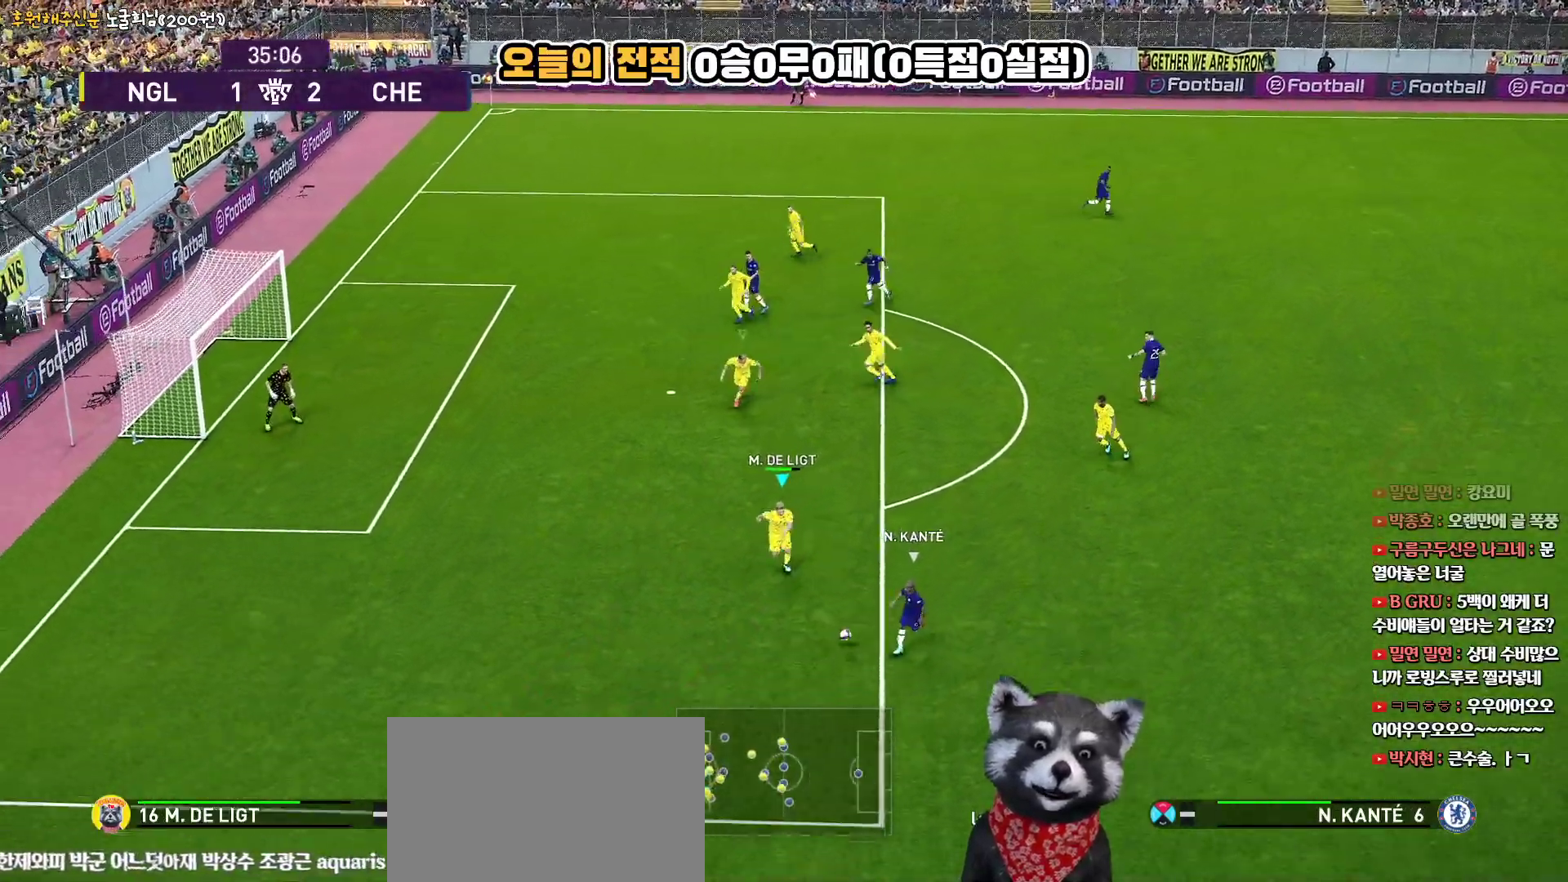
{"buttons": ["CROSS", "SQUARE", "L3"], "left_stick": "down", "right_stick": "center", "events": []}
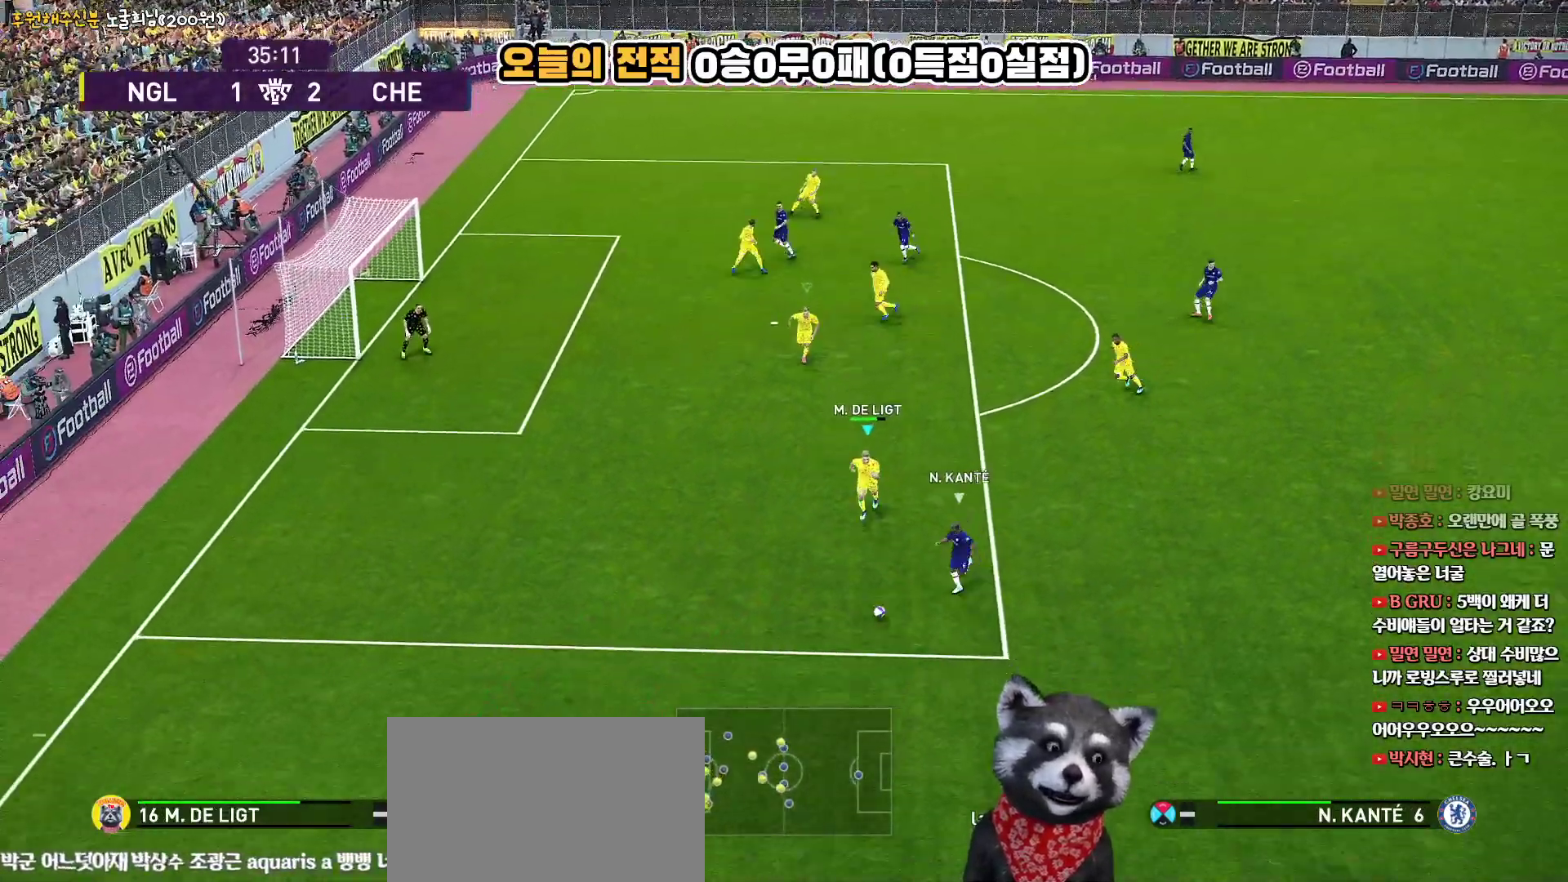
{"buttons": ["CROSS", "SQUARE", "L3"], "left_stick": "down", "right_stick": "center", "events": []}
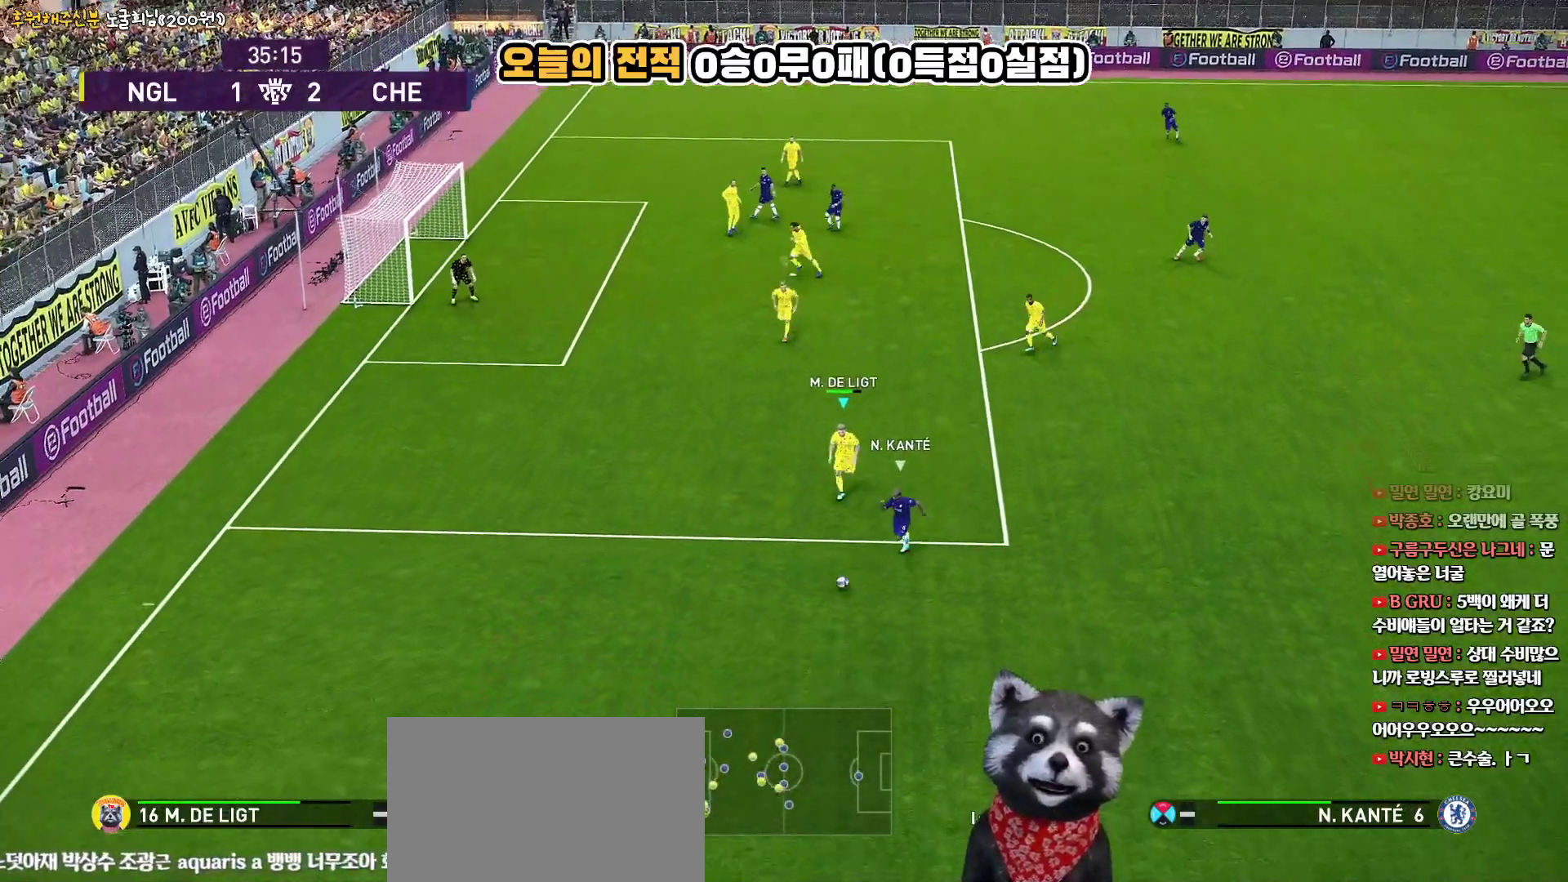
{"buttons": ["R2", "L3"], "left_stick": "down", "right_stick": "center", "events": [[117, "CROSS", "up"], [150, "SQUARE", "up"], [450, "R2", "down"]]}
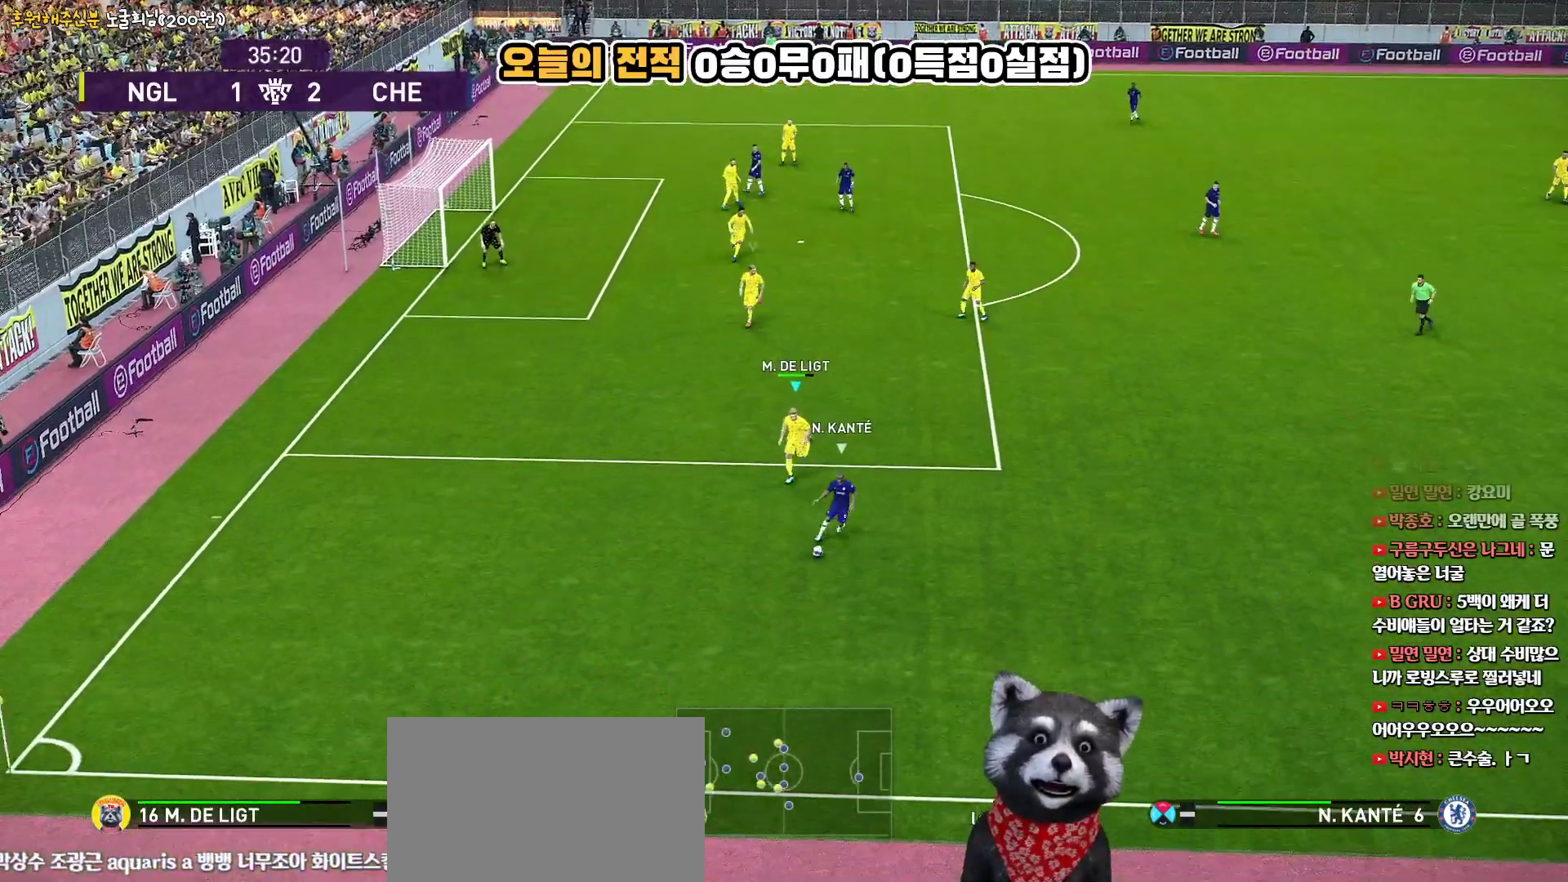
{"buttons": ["R2", "L3"], "left_stick": "down-right", "right_stick": "center", "events": [[167, "left_stick", "down-right"]]}
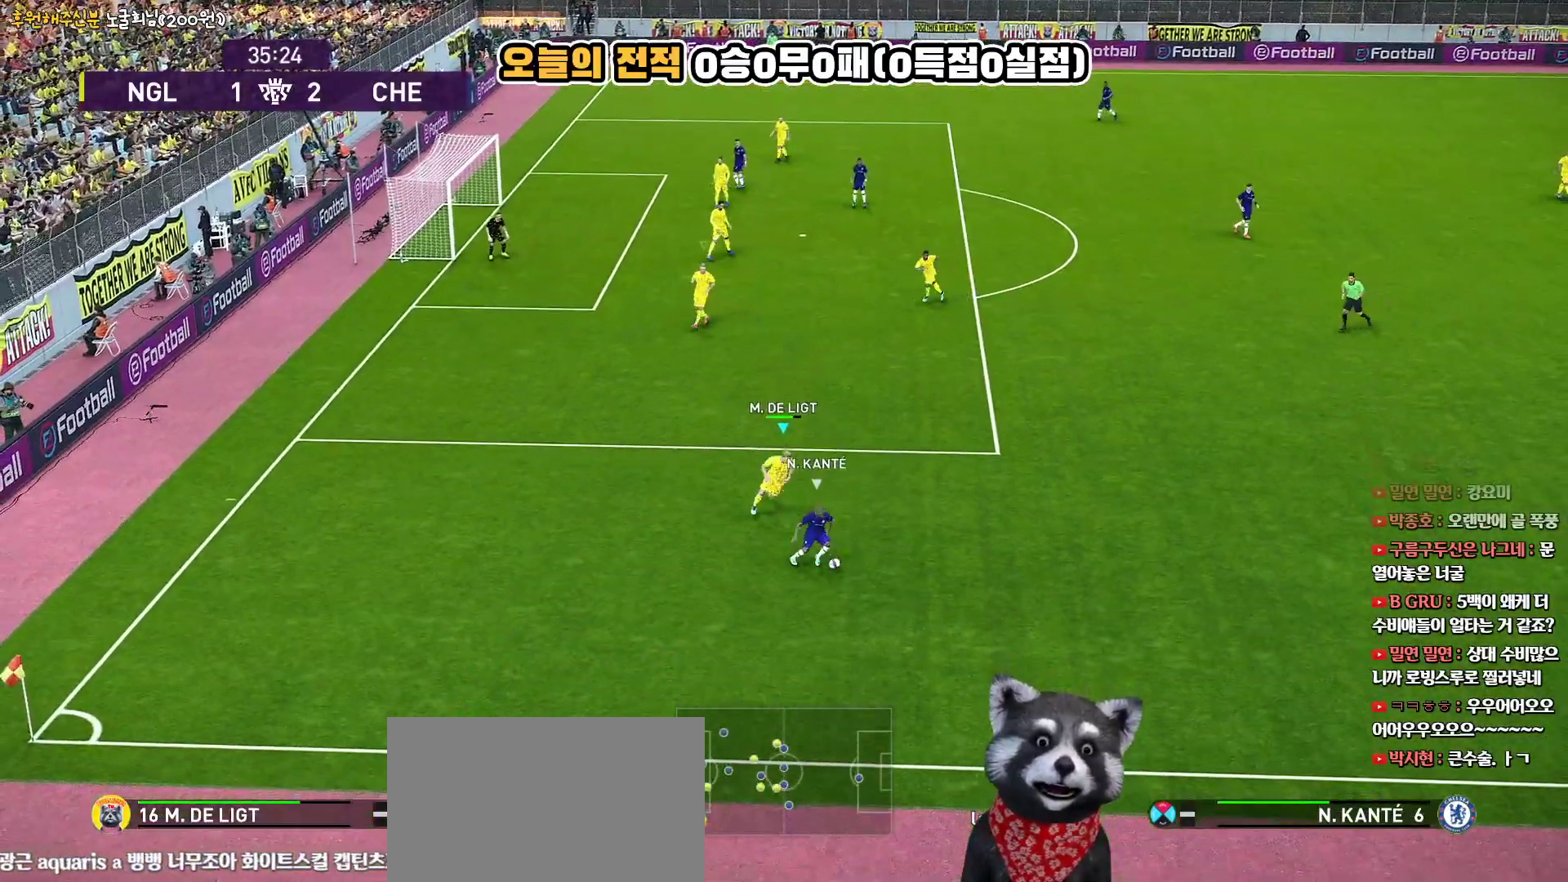
{"buttons": ["CROSS", "R2", "L3"], "left_stick": "down-right", "right_stick": "center", "events": [[50, "left_stick", "right"], [400, "CROSS", "down"], [467, "left_stick", "down-right"]]}
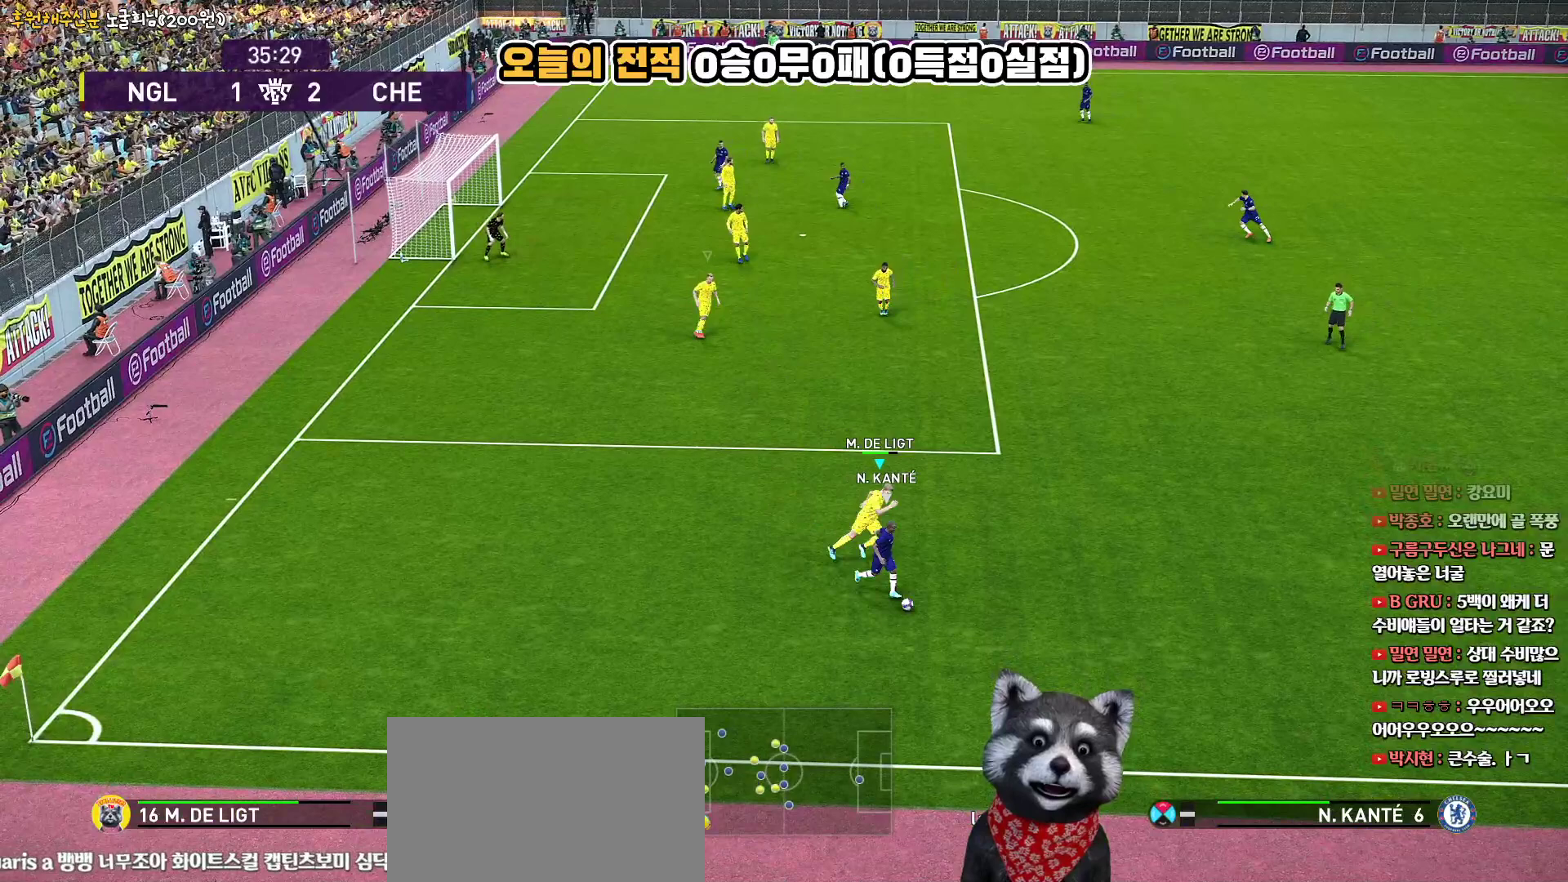
{"buttons": ["R2", "L3"], "left_stick": "left", "right_stick": "center", "events": [[17, "R2", "up"], [167, "R2", "down"], [167, "left_stick", "down-left"], [200, "CROSS", "up"], [500, "left_stick", "left"]]}
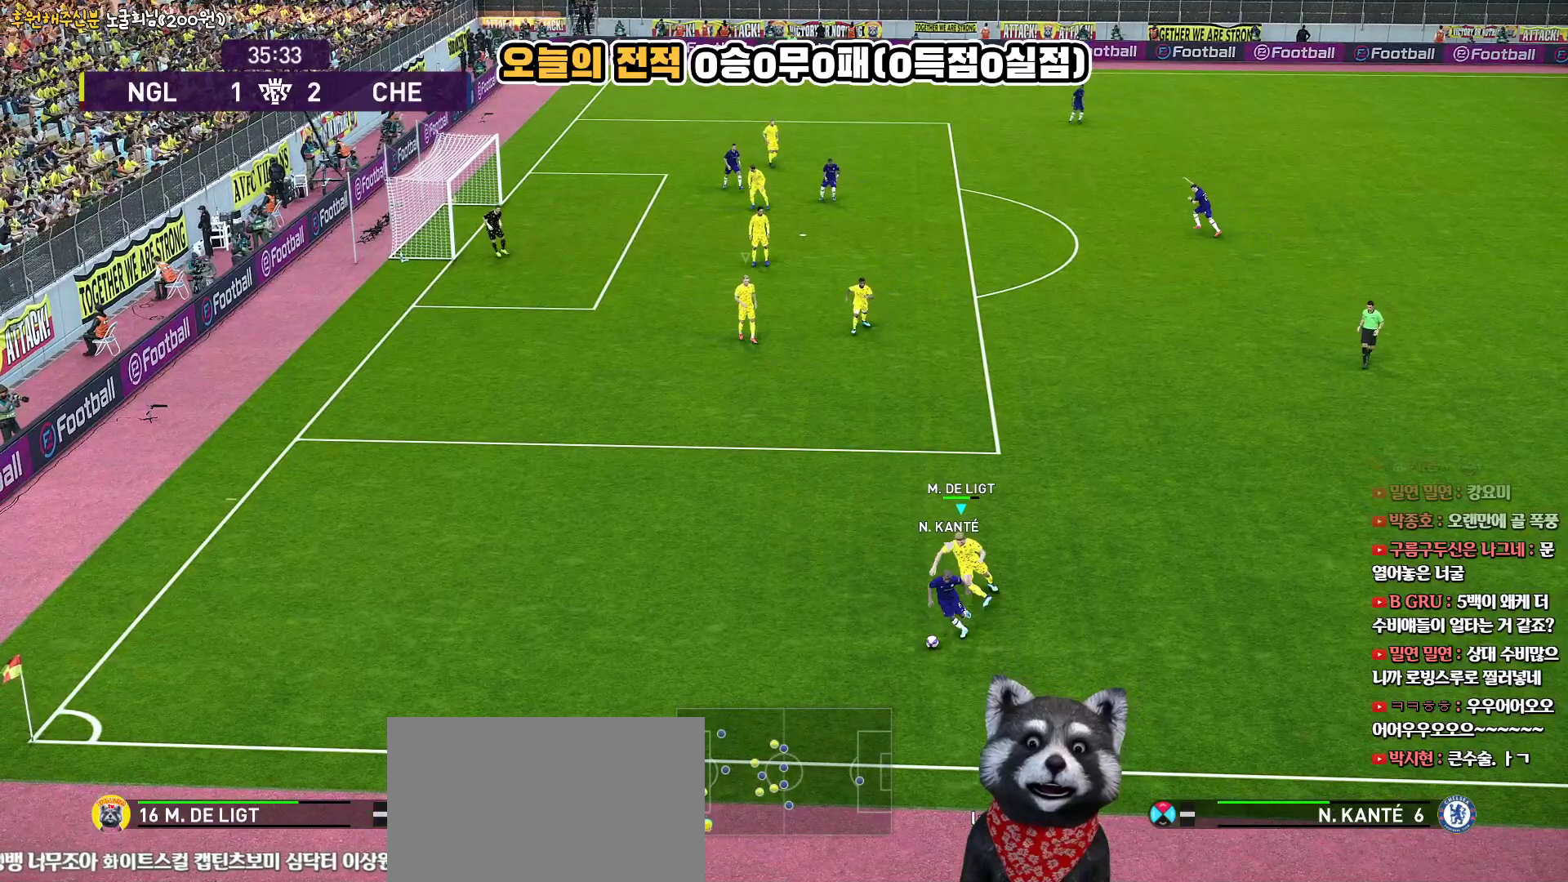
{"buttons": ["R2", "L3"], "left_stick": "down-left", "right_stick": "center", "events": [[450, "left_stick", "down-left"]]}
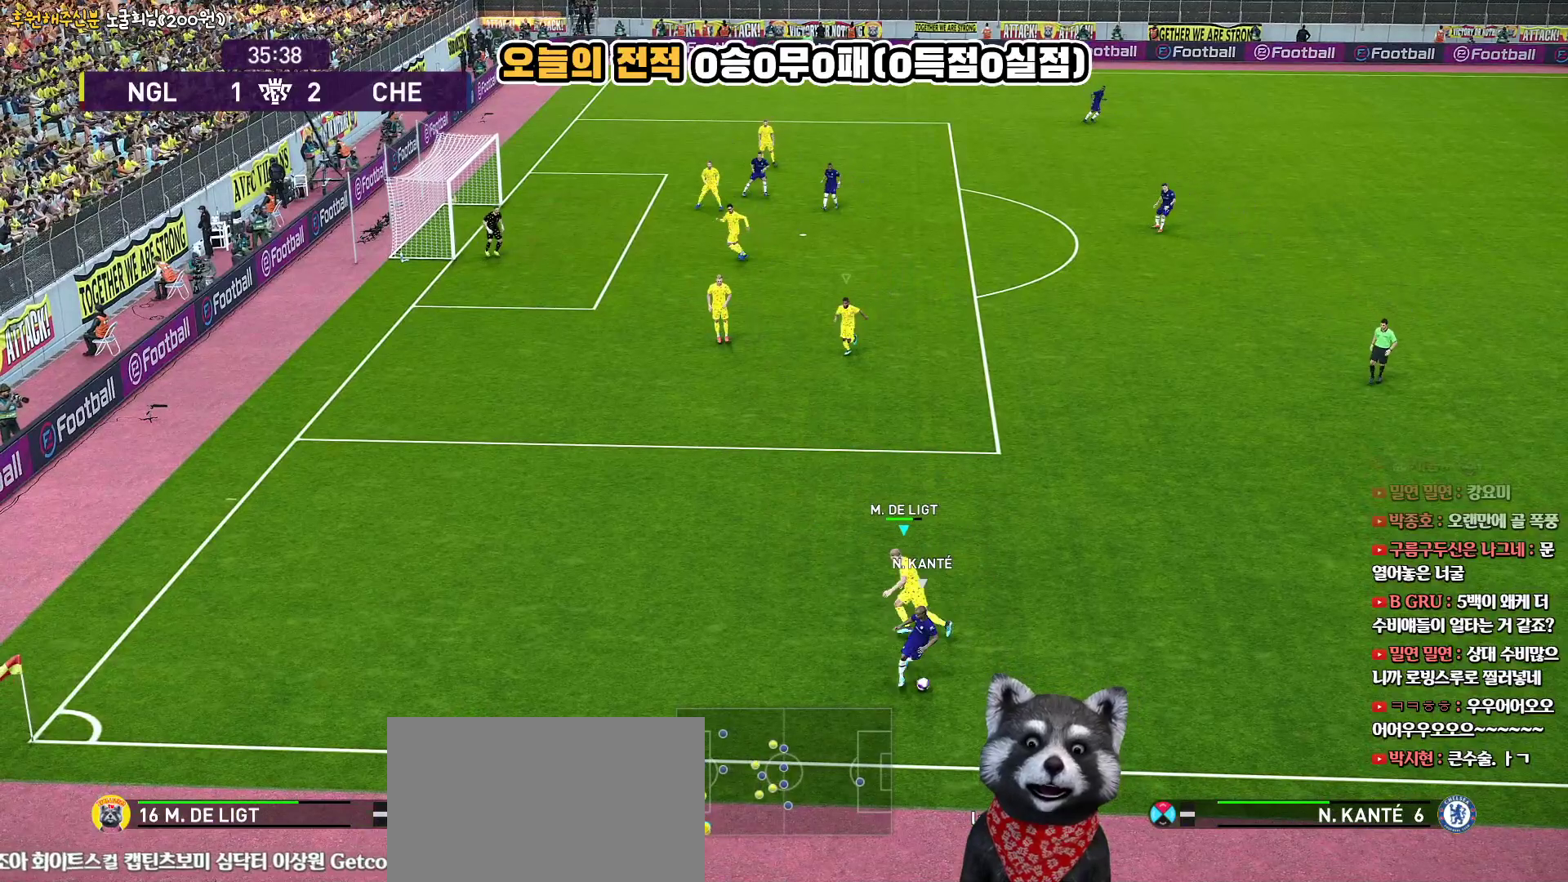
{"buttons": ["SQUARE", "R2", "L3"], "left_stick": "down-right", "right_stick": "center", "events": [[17, "left_stick", "down"], [150, "left_stick", "right"], [317, "L1", "down"], [333, "left_stick", "down-right"], [400, "SQUARE", "down"], [483, "L1", "up"]]}
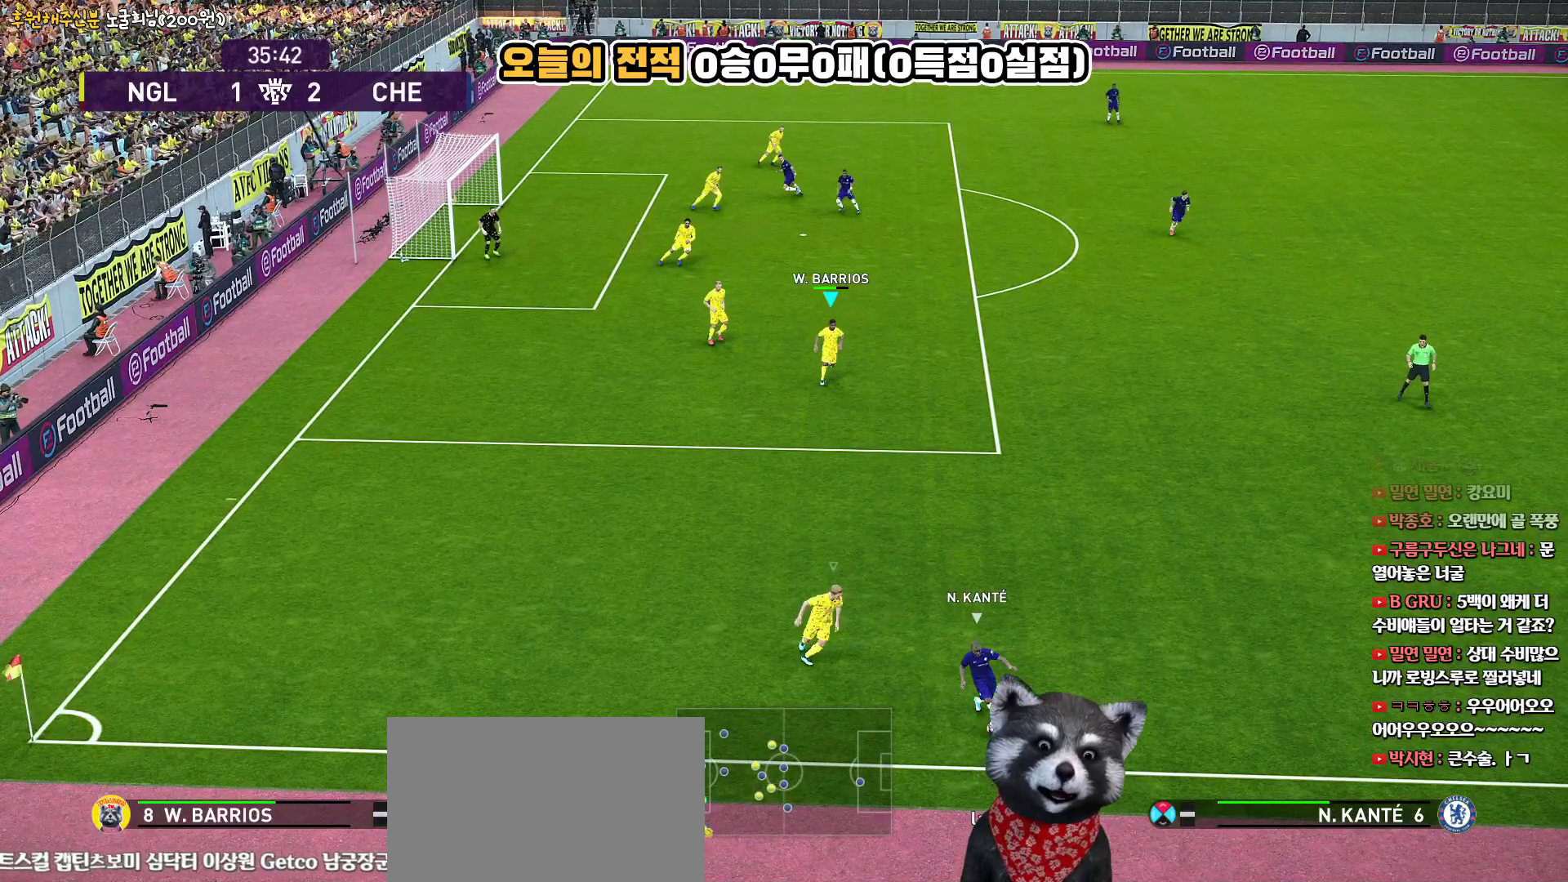
{"buttons": ["SQUARE", "R2", "L3"], "left_stick": "right", "right_stick": "center", "events": [[217, "left_stick", "right"]]}
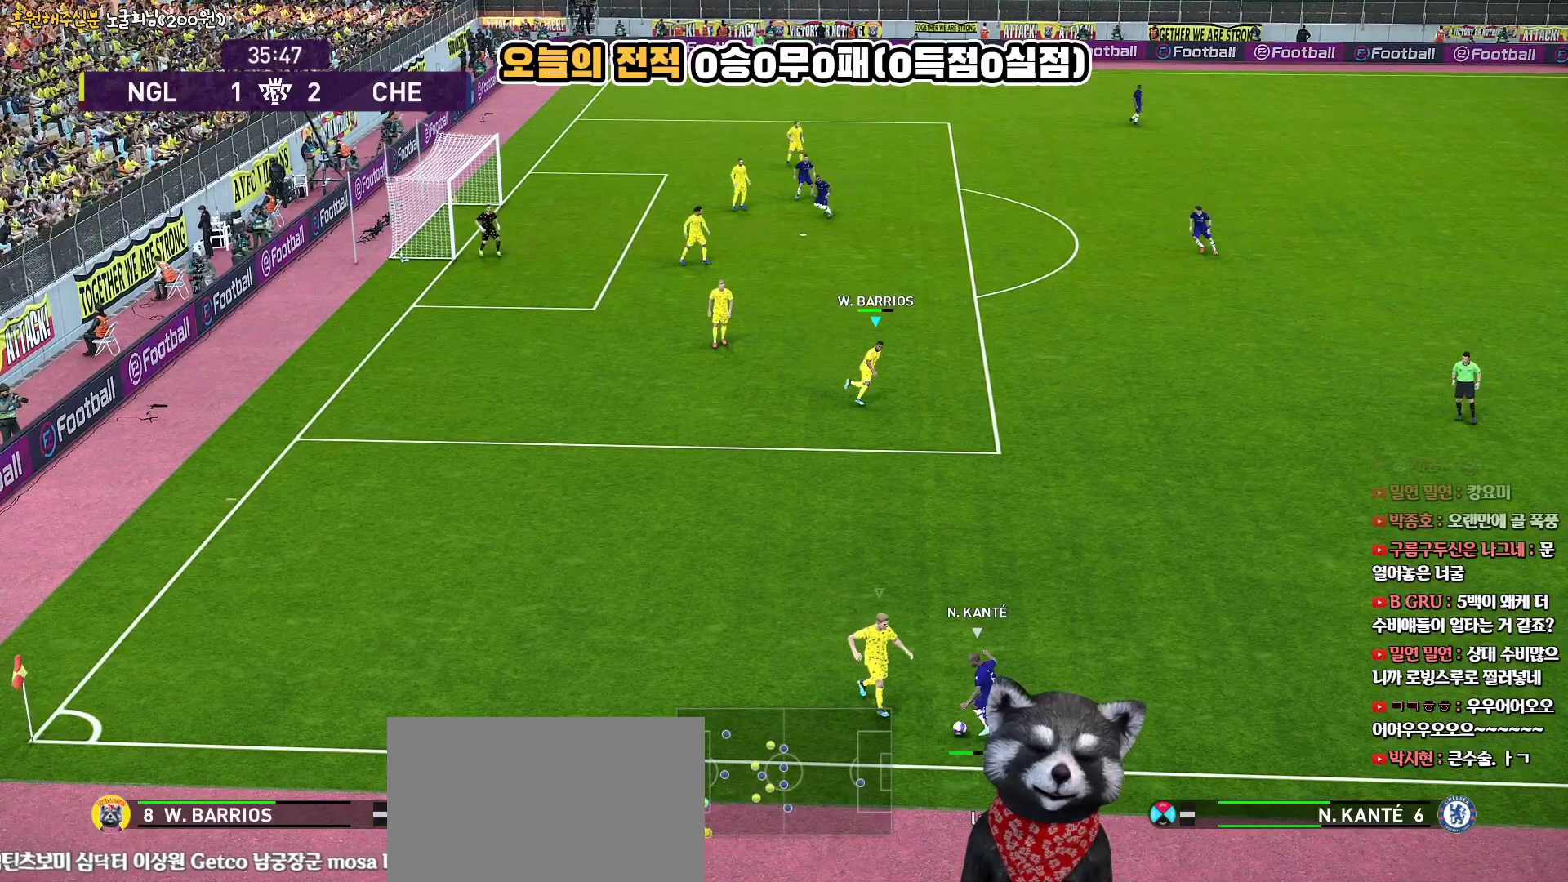
{"buttons": ["SQUARE", "R2", "L3"], "left_stick": "up-right", "right_stick": "center", "events": [[50, "left_stick", "up-right"]]}
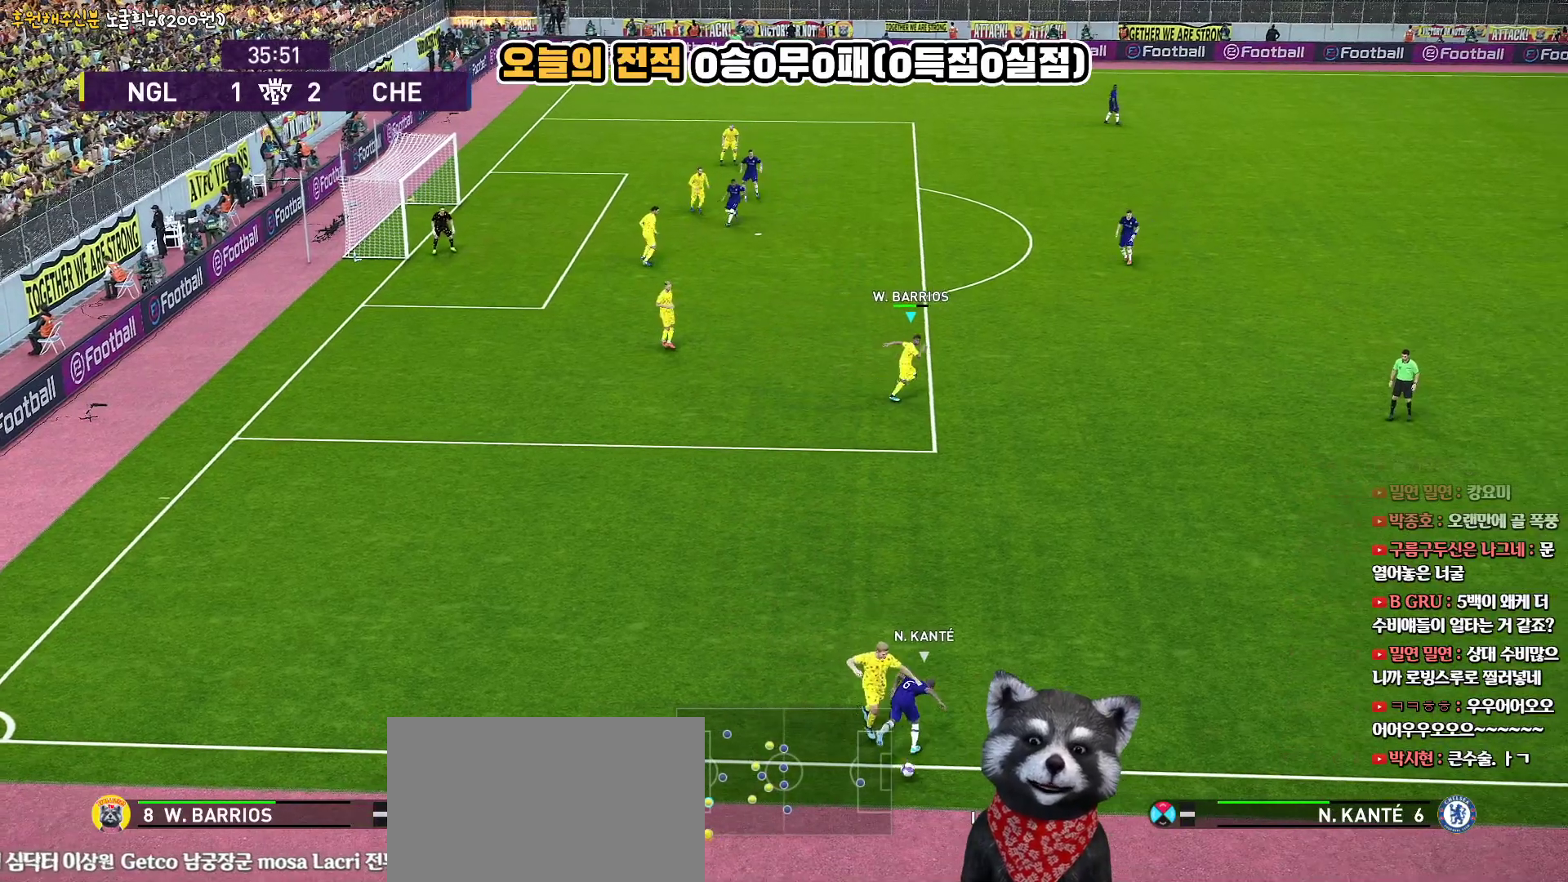
{"buttons": [], "left_stick": "center", "right_stick": "center", "events": [[117, "R2", "up"], [133, "L3", "up"], [133, "left_stick", "right"], [150, "SQUARE", "up"], [233, "left_stick", "down-right"], [400, "left_stick", "center"]]}
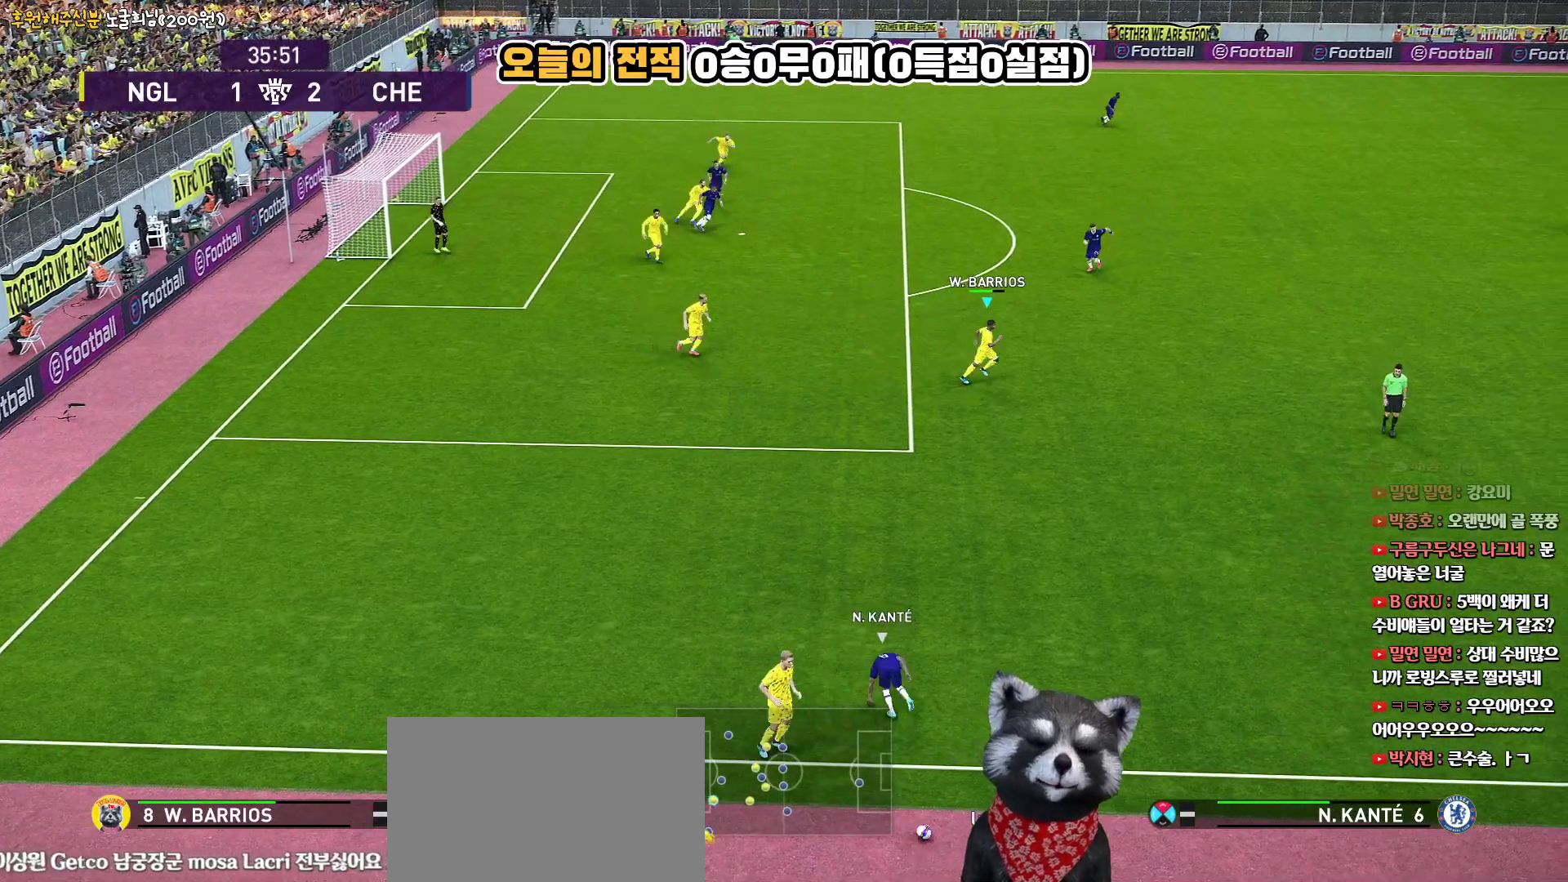
{"buttons": [], "left_stick": "center", "right_stick": "center", "events": []}
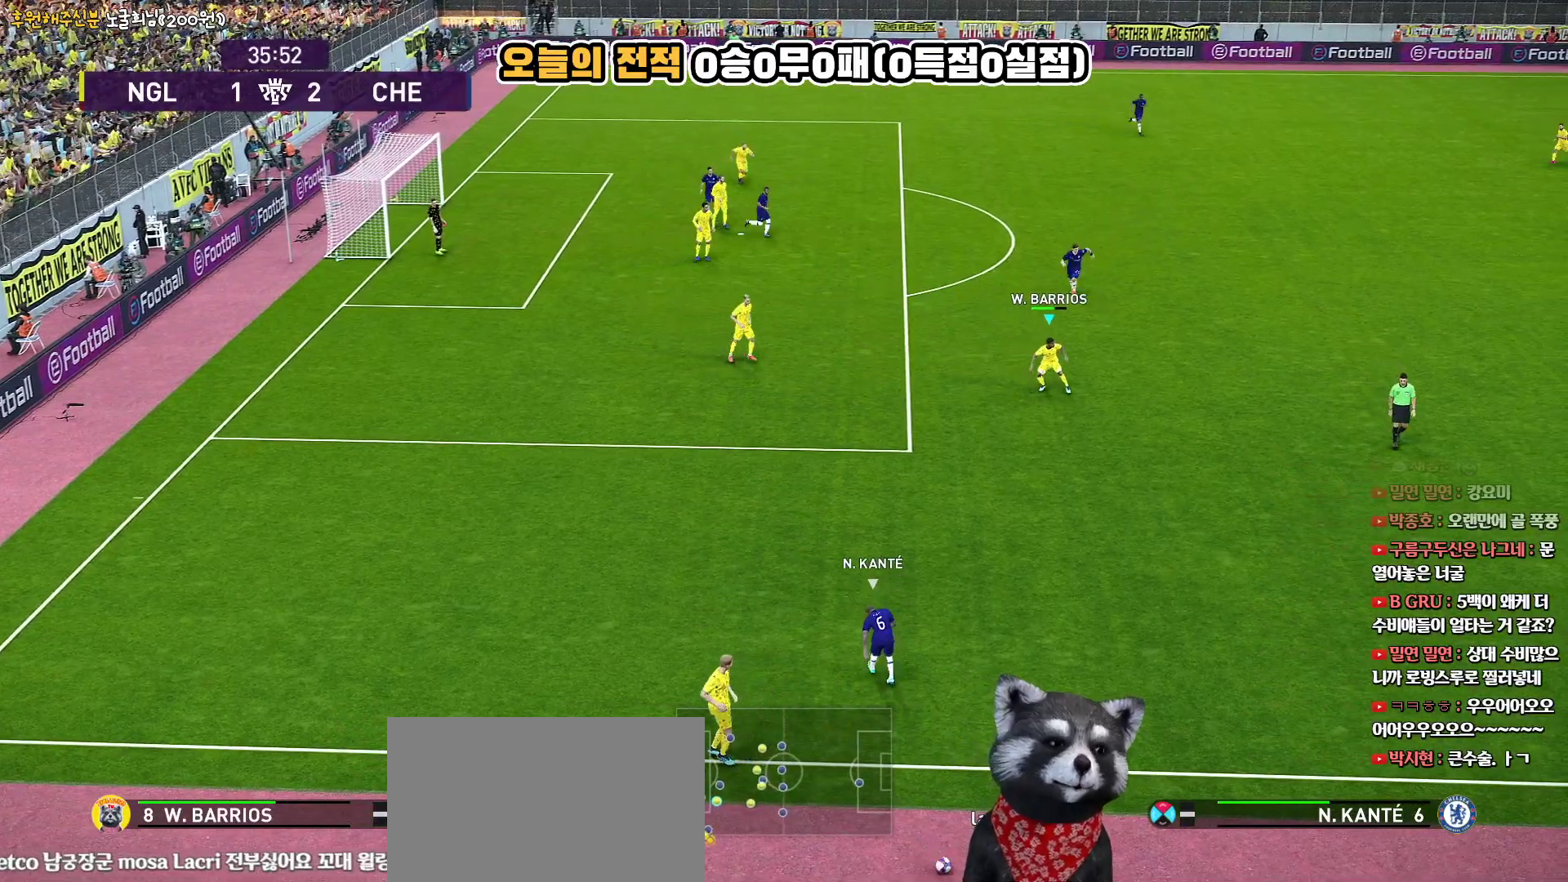
{"buttons": [], "left_stick": "center", "right_stick": "center", "events": []}
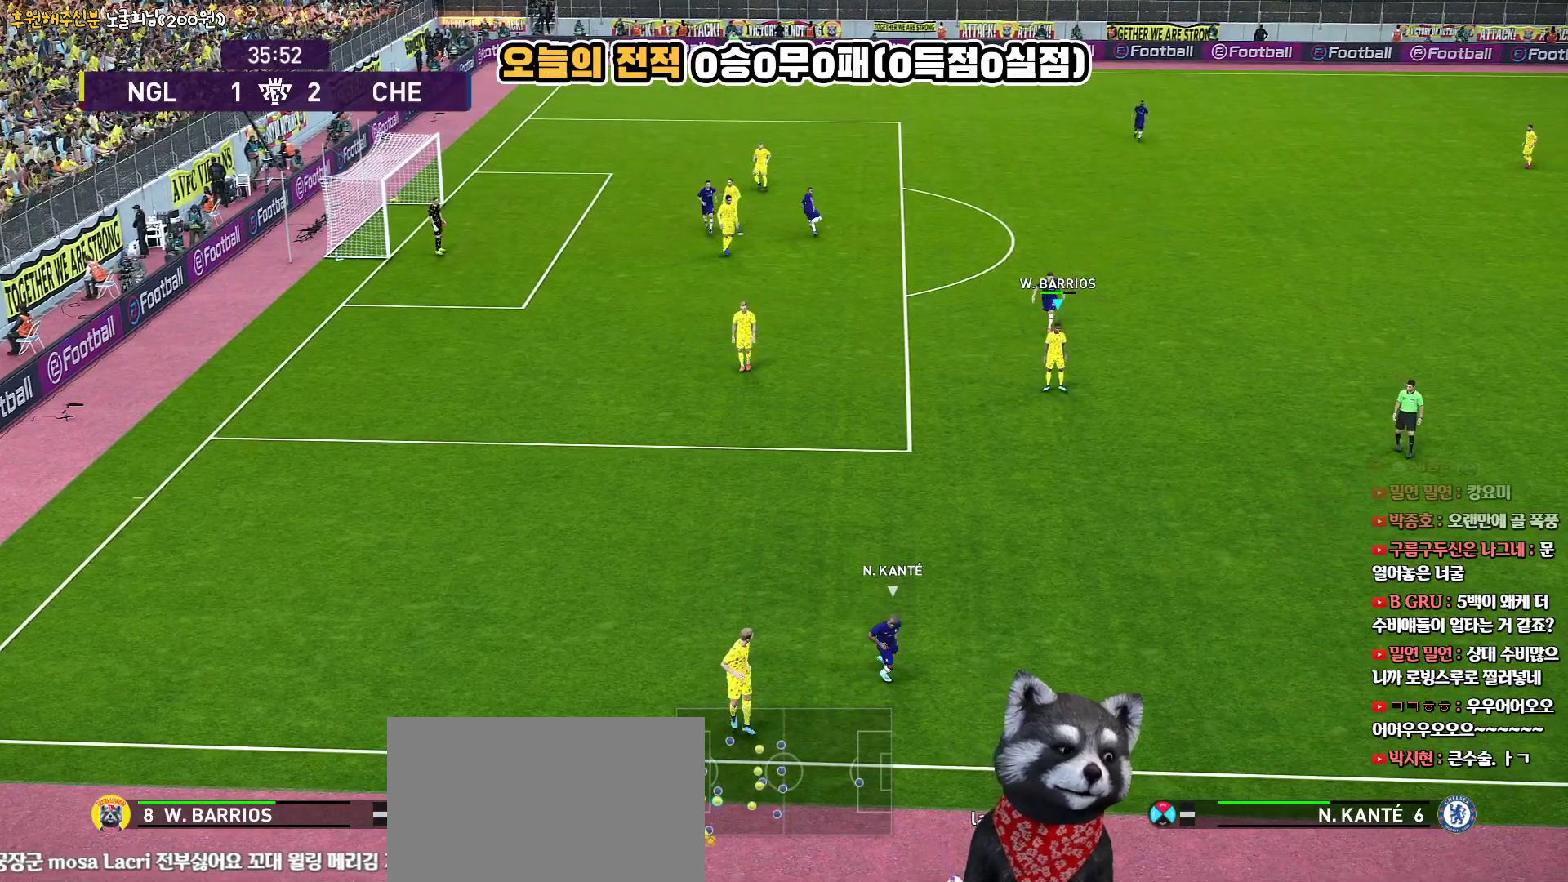
{"buttons": [], "left_stick": "center", "right_stick": "center", "events": []}
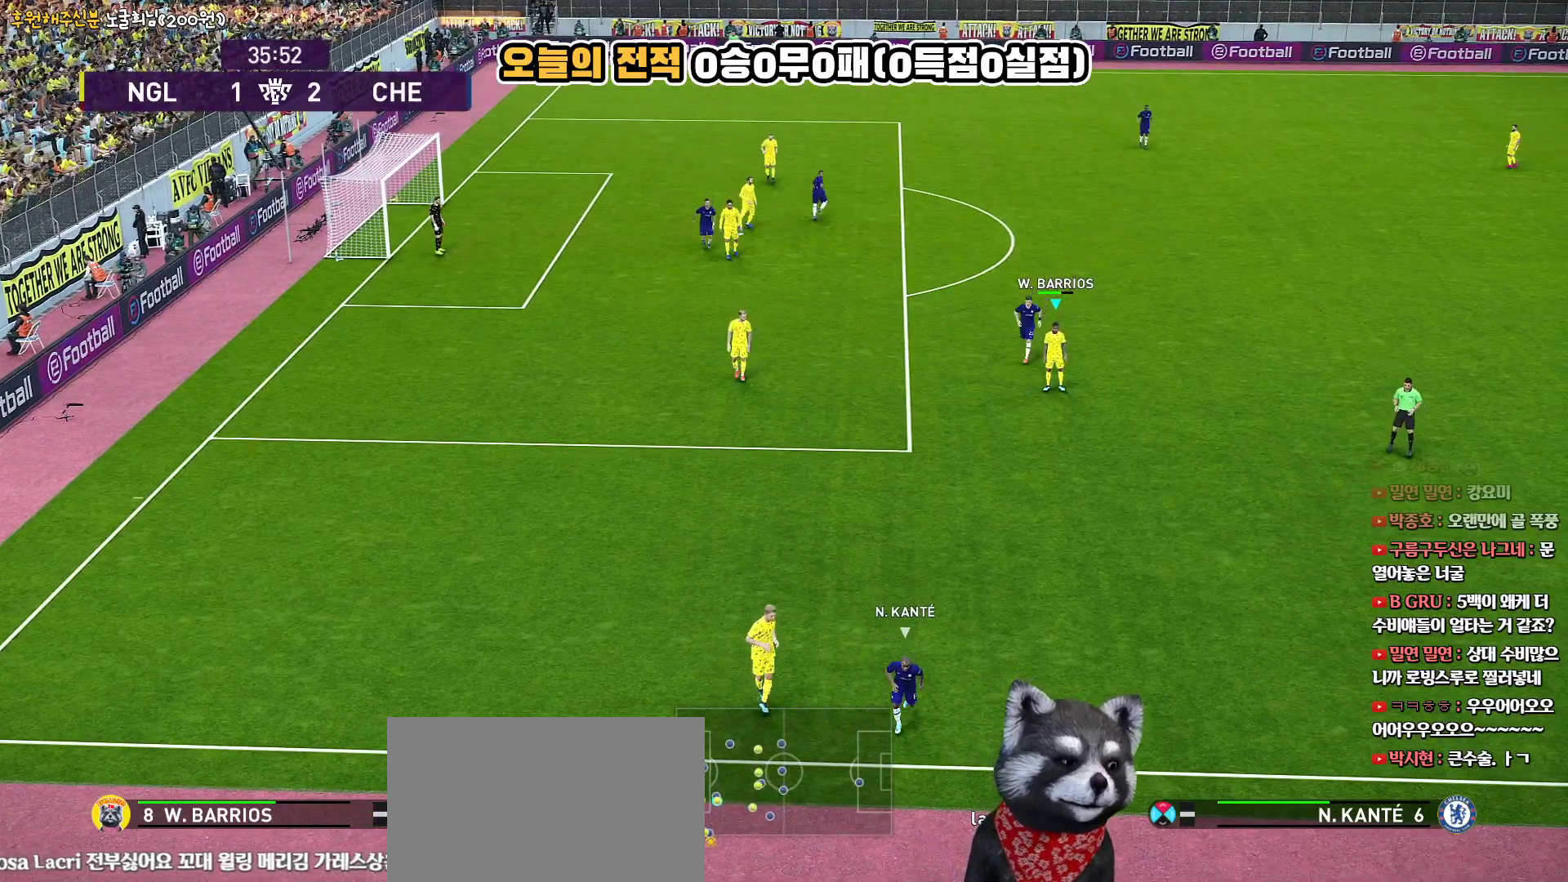
{"buttons": [], "left_stick": "center", "right_stick": "center", "events": []}
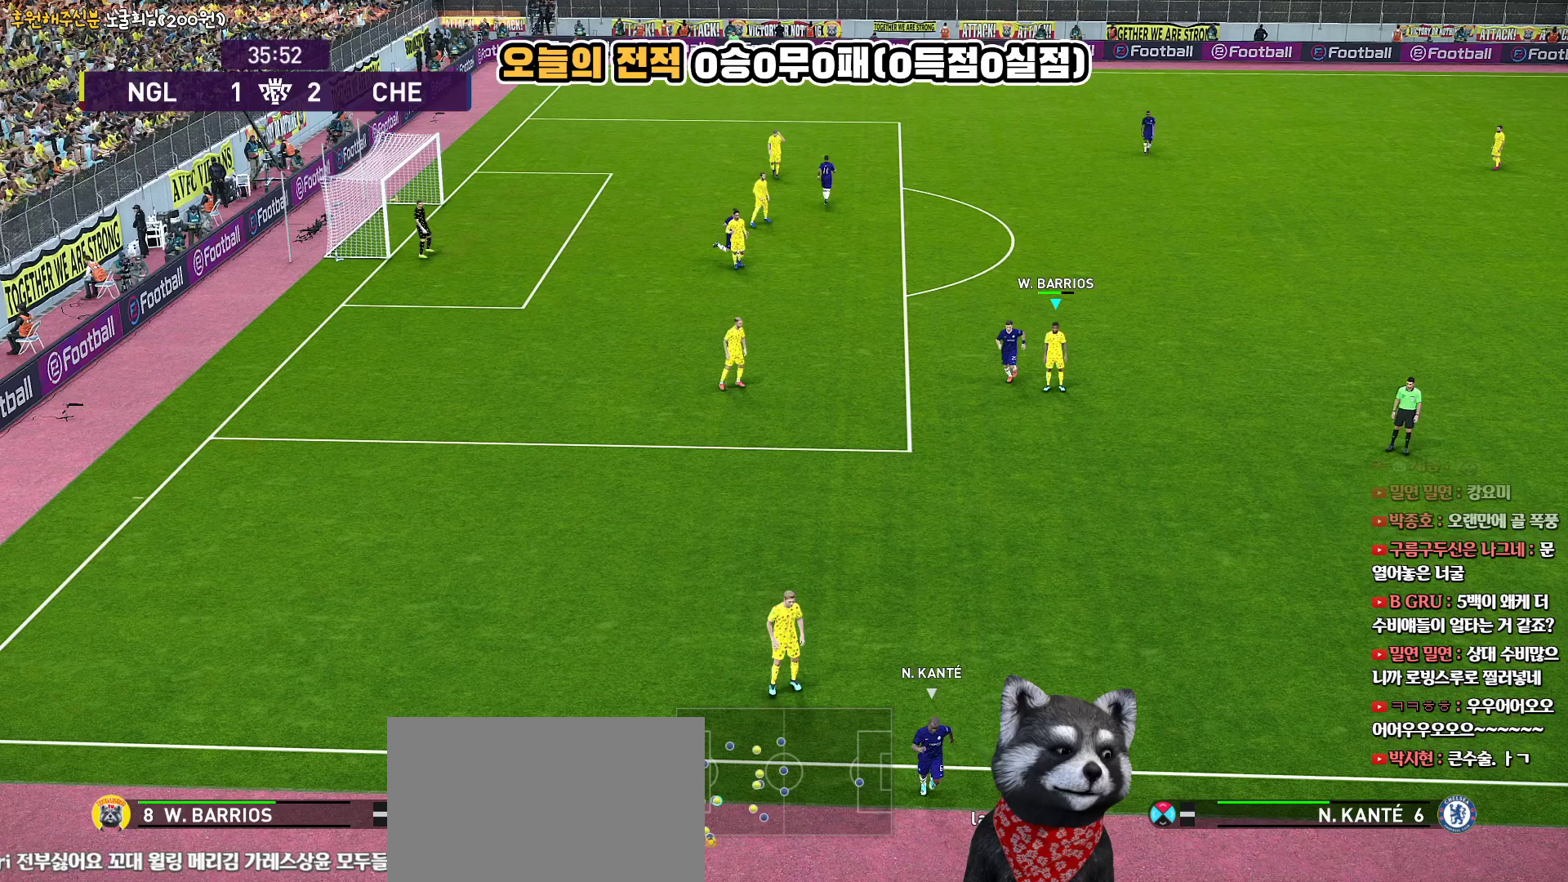
{"buttons": [], "left_stick": "center", "right_stick": "center", "events": []}
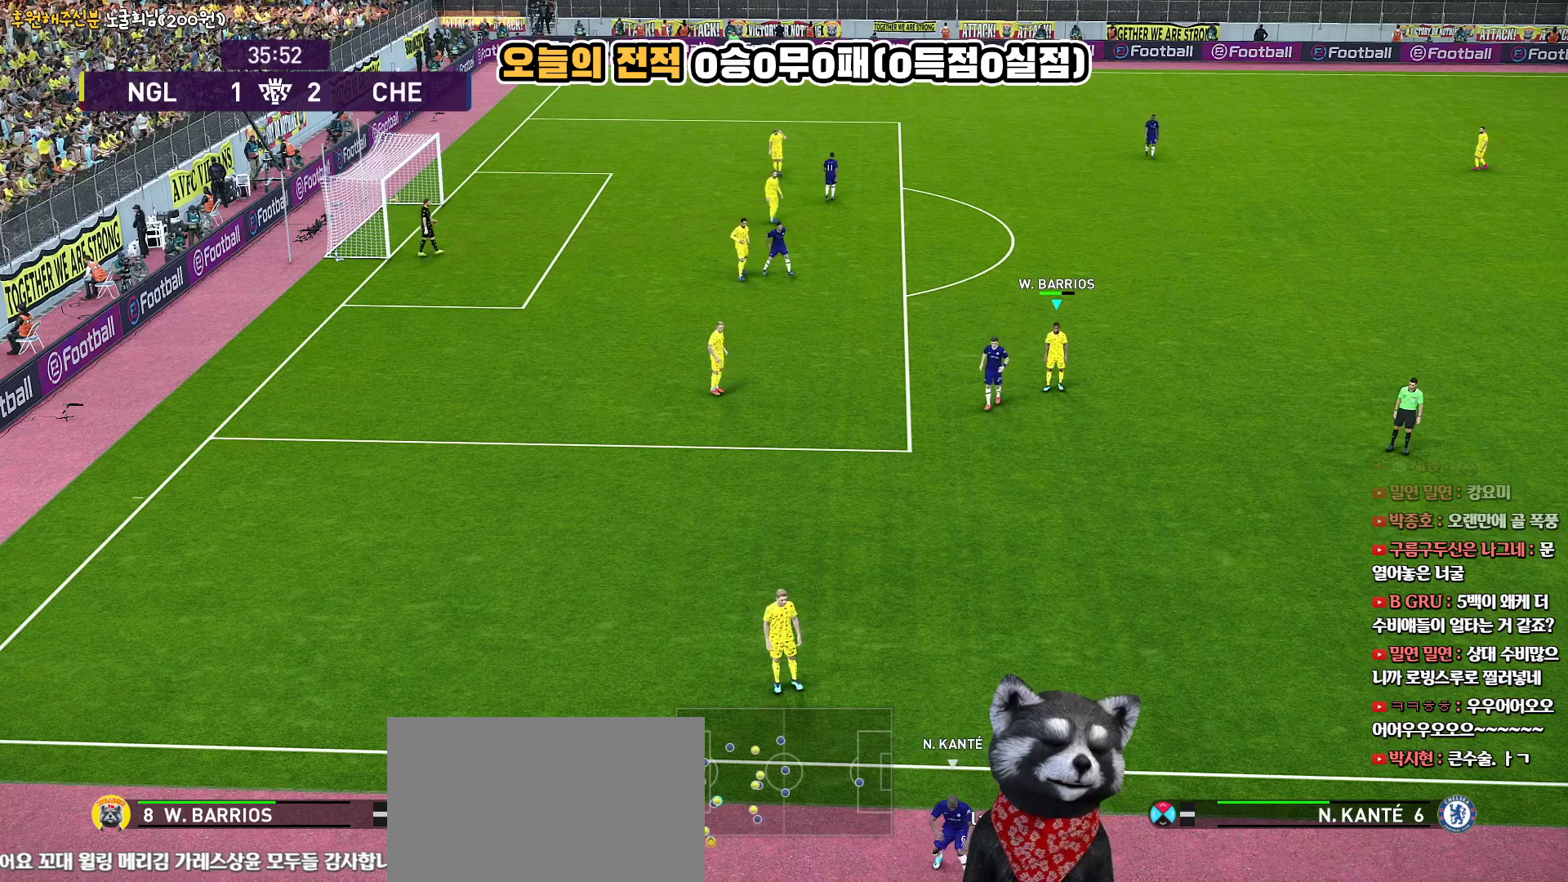
{"buttons": [], "left_stick": "center", "right_stick": "center", "events": []}
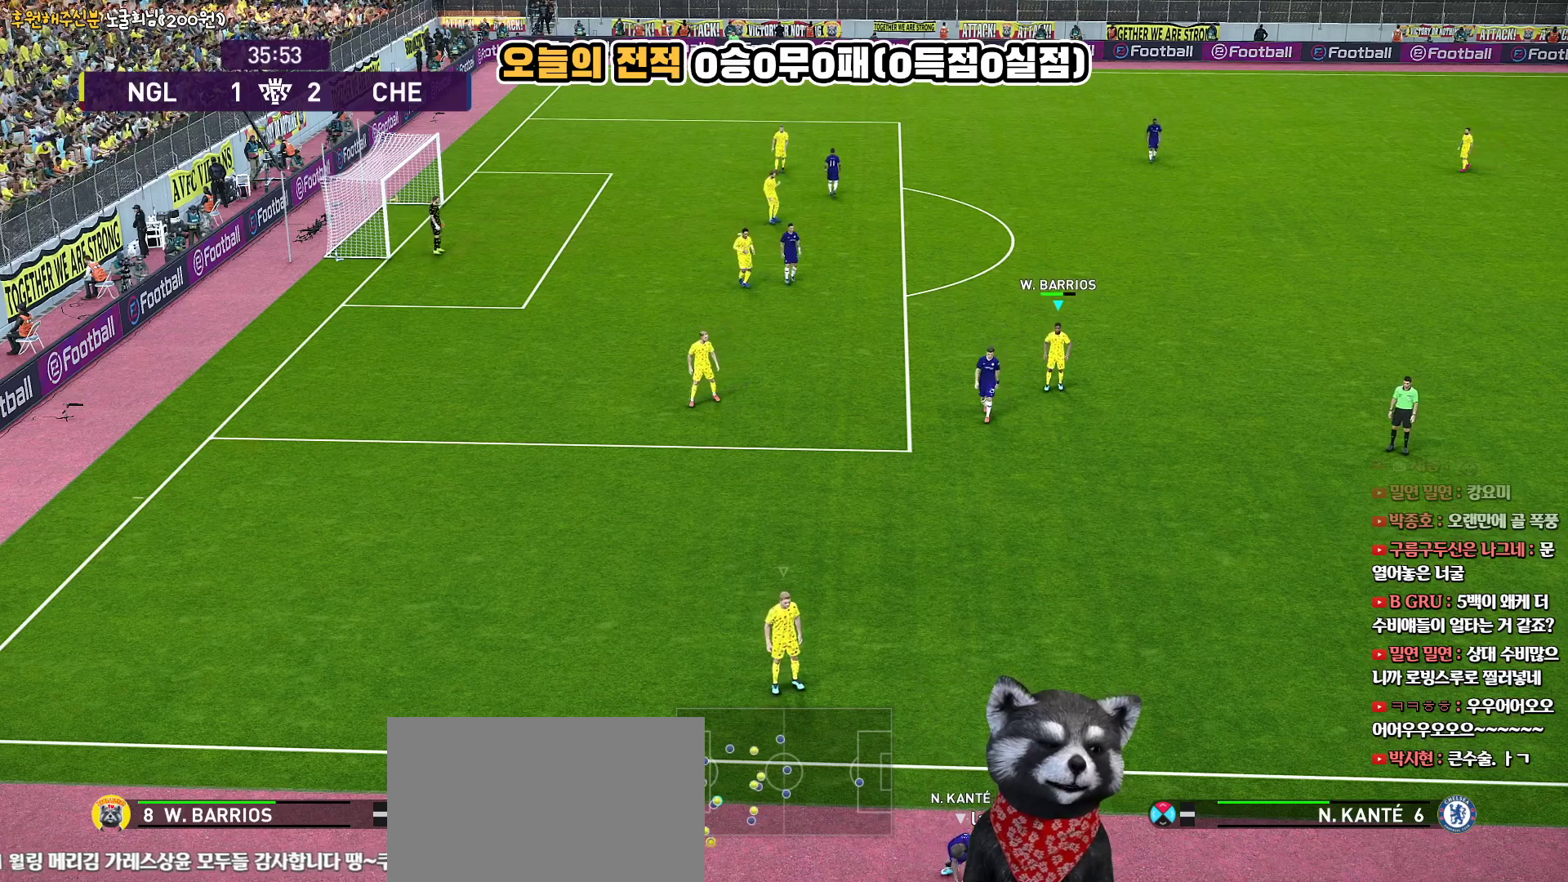
{"buttons": [], "left_stick": "center", "right_stick": "center", "events": []}
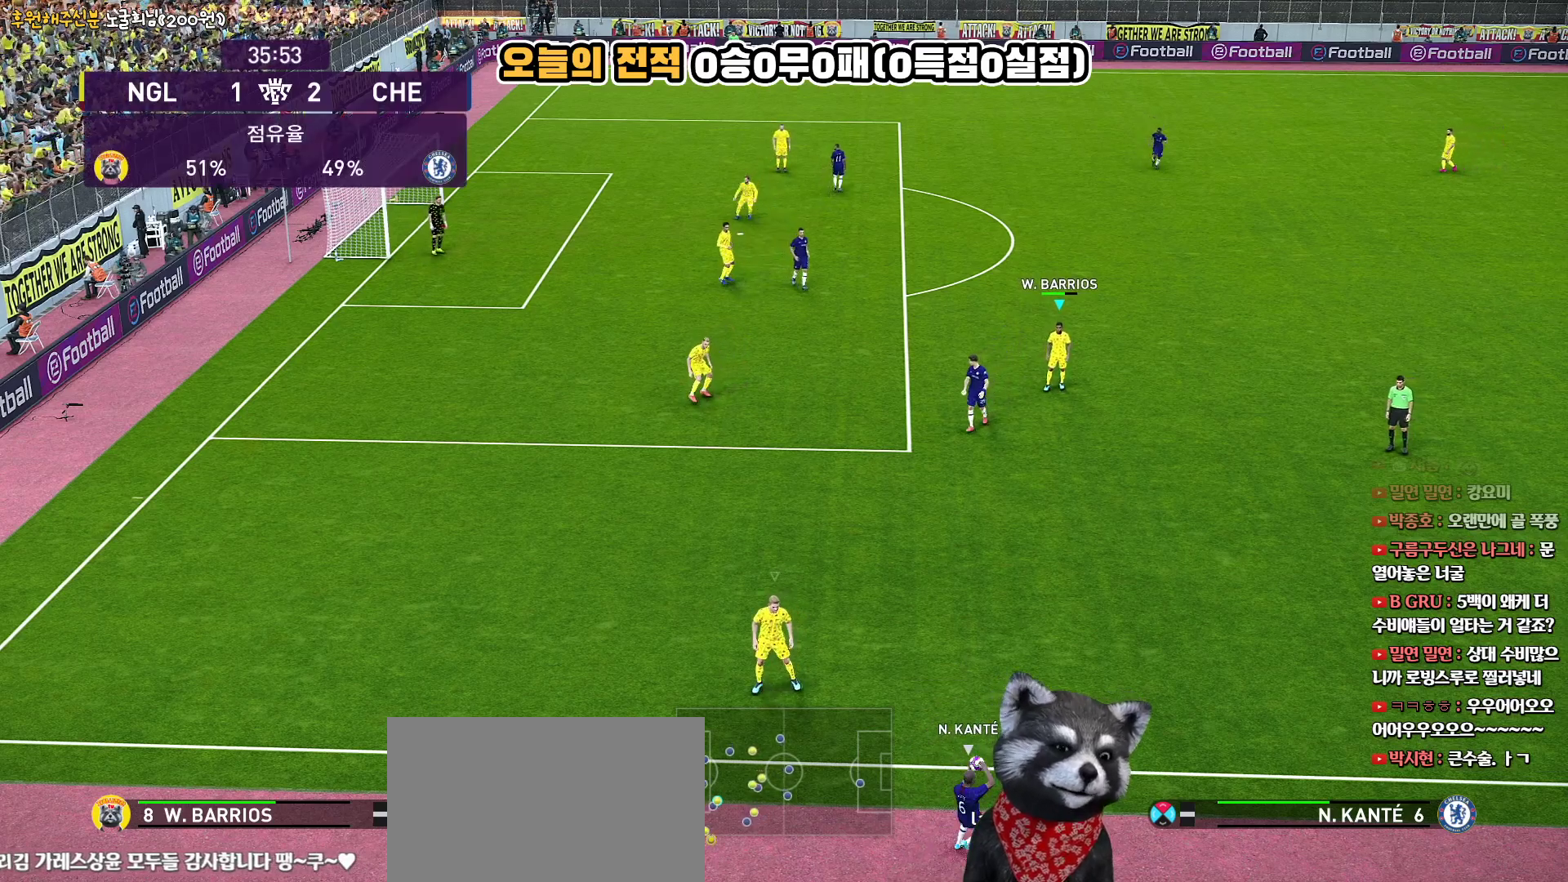
{"buttons": ["R2"], "left_stick": "down-left", "right_stick": "center", "events": [[233, "L1", "down"], [283, "L1", "up"], [300, "left_stick", "down-left"], [333, "R2", "down"]]}
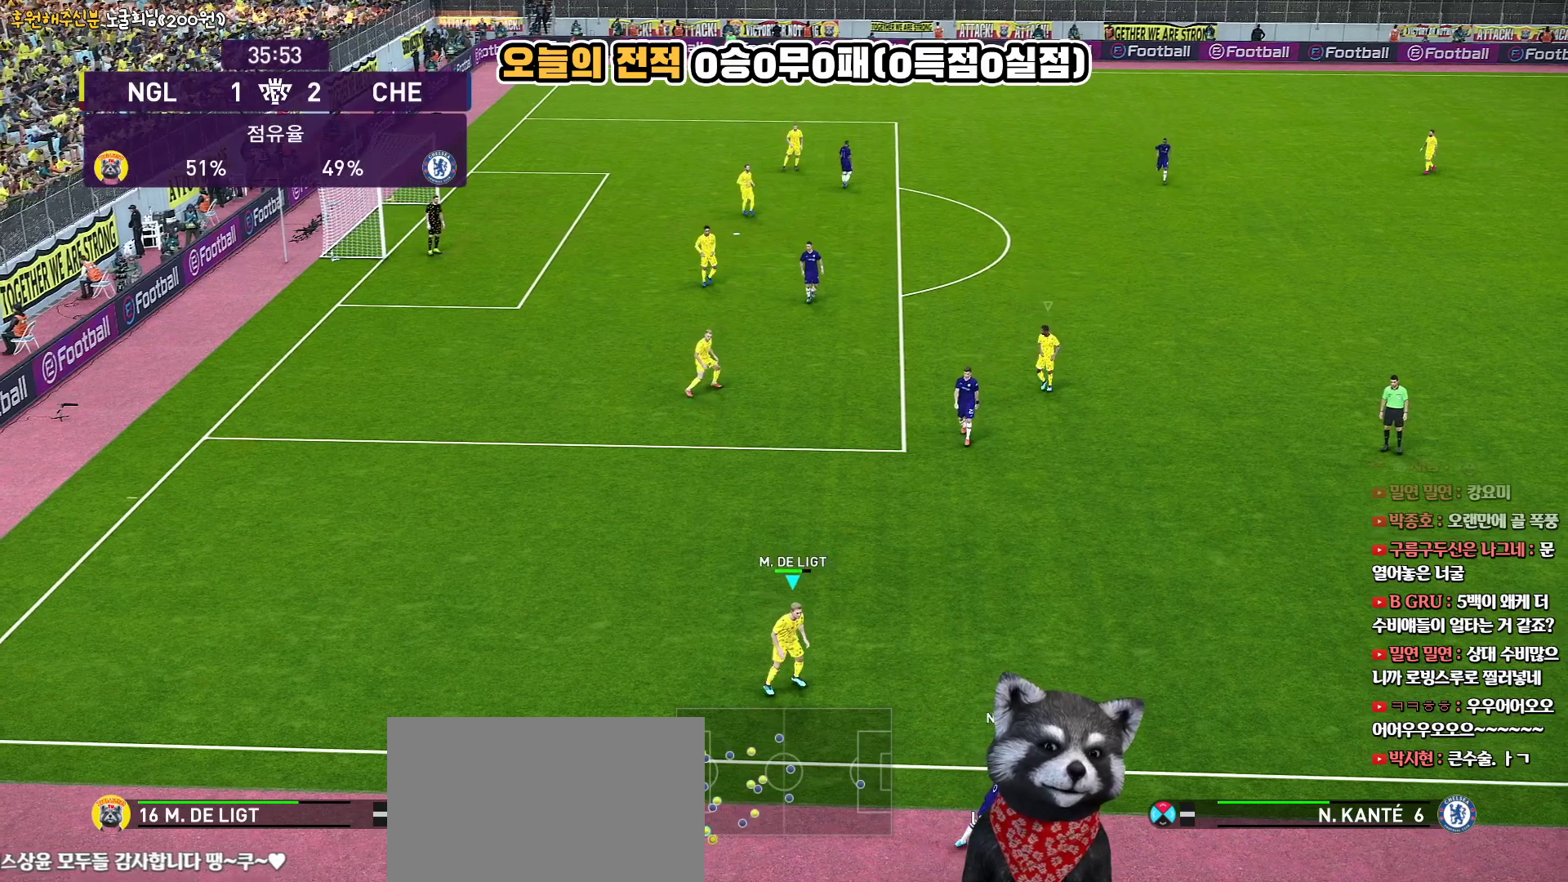
{"buttons": ["R2", "L3"], "left_stick": "down", "right_stick": "center", "events": [[100, "L1", "down"], [150, "L3", "down"], [167, "left_stick", "down"], [250, "L1", "up"]]}
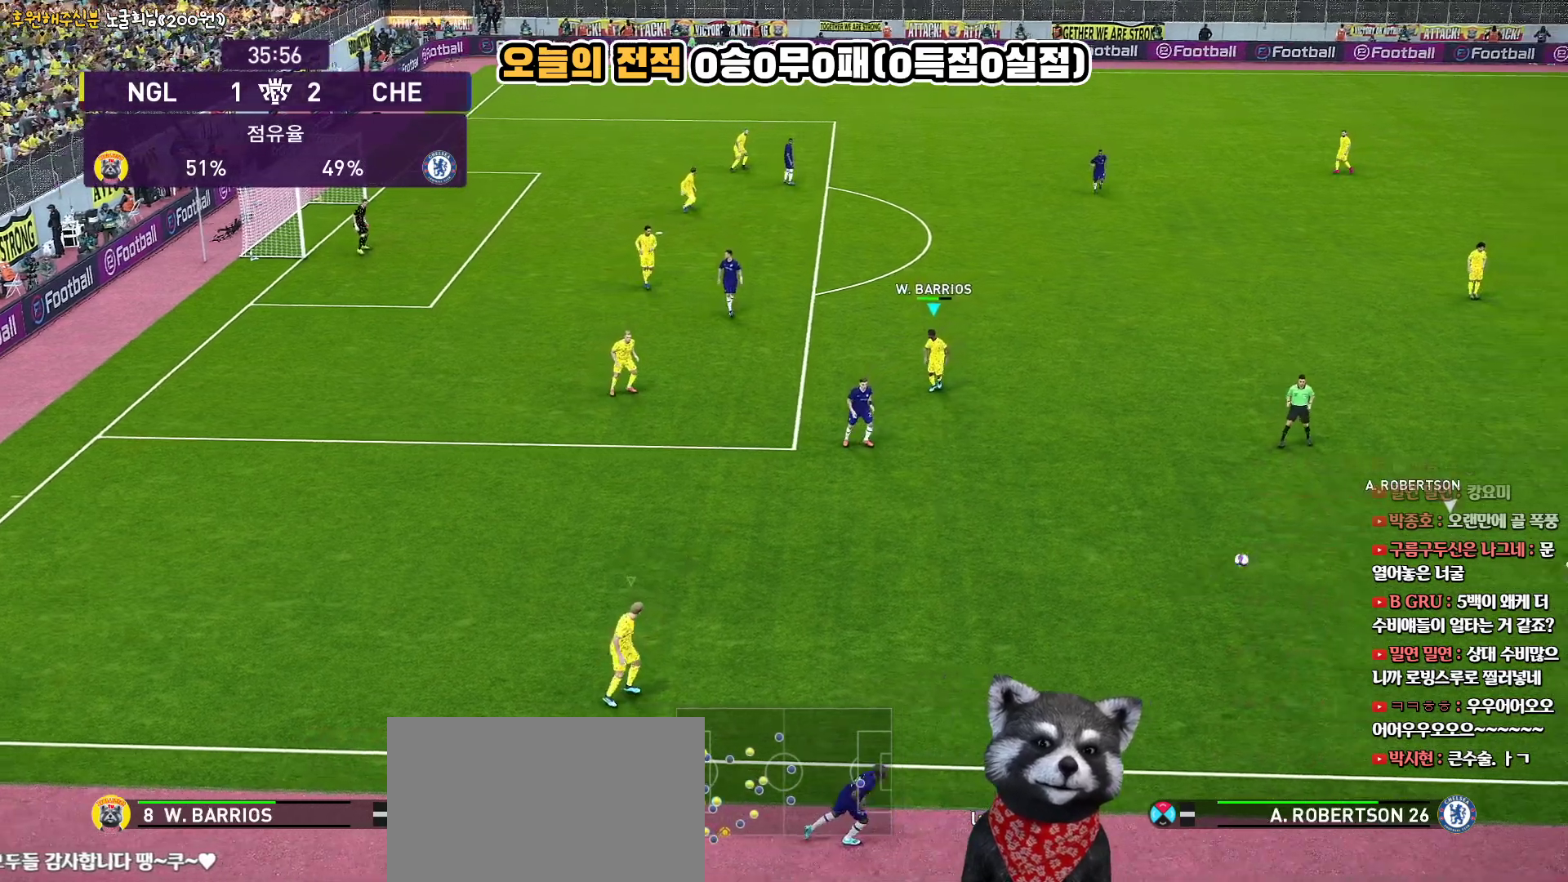
{"buttons": ["R2", "L3"], "left_stick": "down", "right_stick": "center", "events": []}
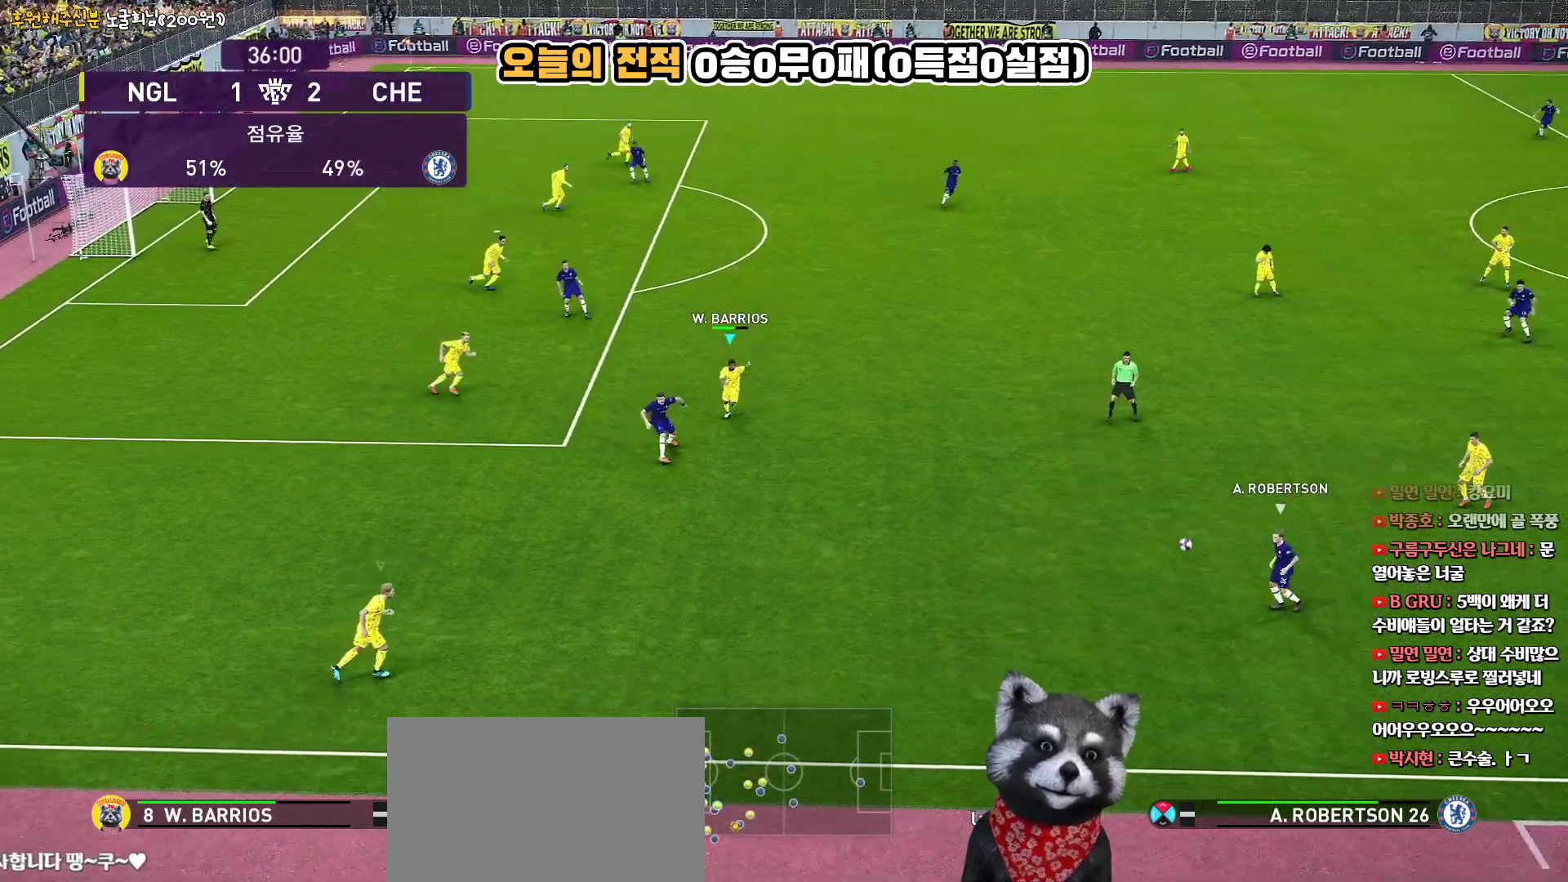
{"buttons": ["R2"], "left_stick": "down-right", "right_stick": "center", "events": [[150, "L3", "up"], [217, "left_stick", "down-right"]]}
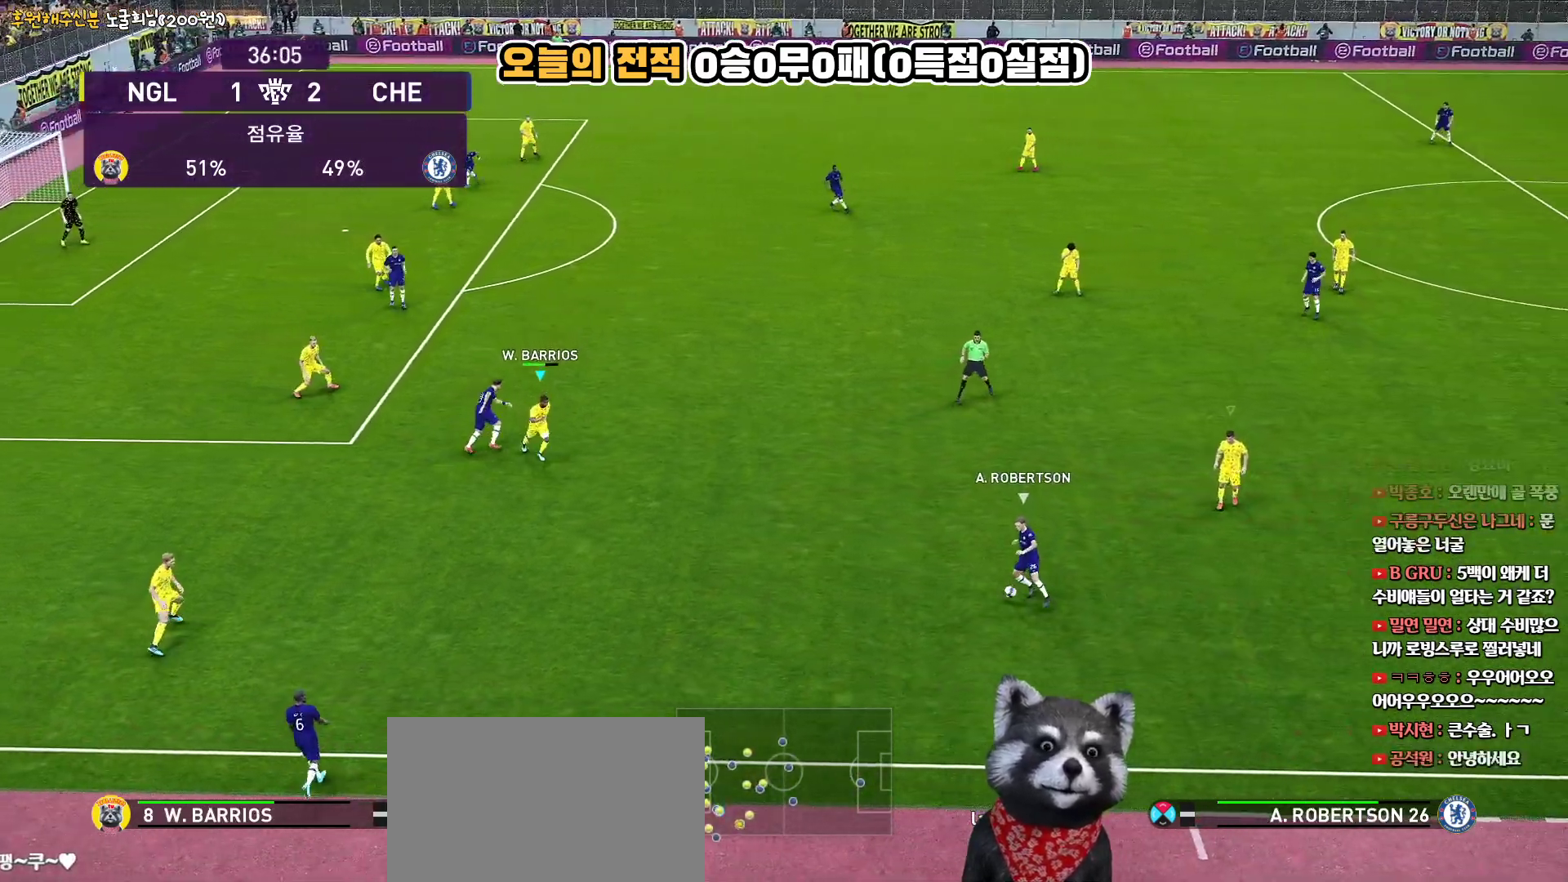
{"buttons": ["SQUARE", "R2"], "left_stick": "up-right", "right_stick": "center", "events": [[100, "SQUARE", "down"], [167, "left_stick", "up-right"]]}